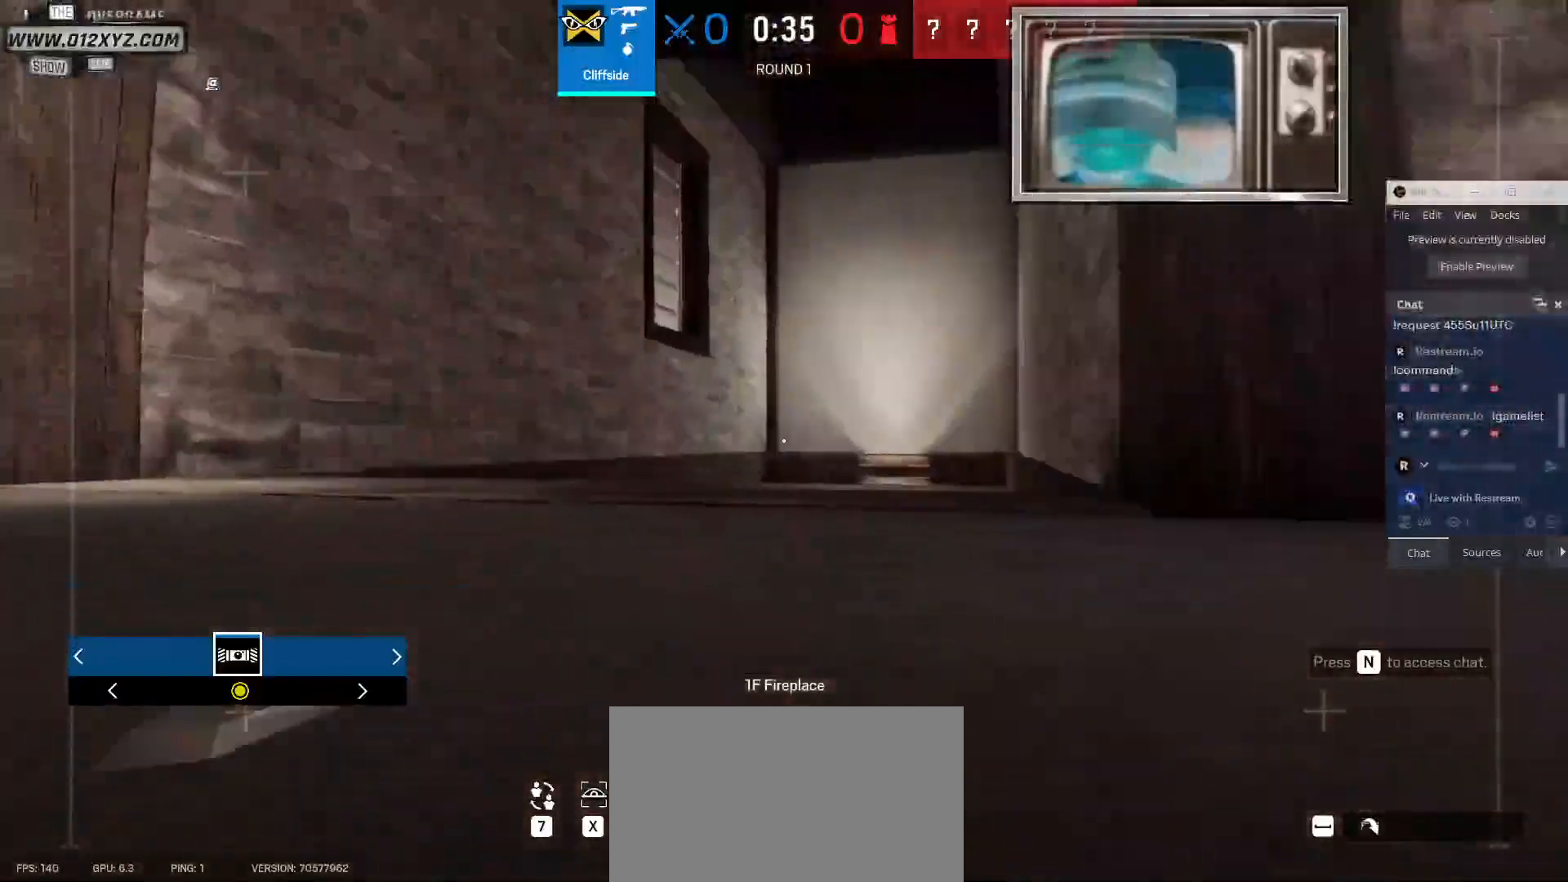
Gameplay with keyboard and mouse; each line is a JSON object with the keys and mouse buttons held at the frame after it. "events" lists presses ("down") and releases ("up") of "1", "2", "3", "4", "5", "a", "alt", "b", "c", "ctrl", "d", "e", "f", "g", "q", "r", "s", "shift", "space", "t", "tab", "v", "w", "x", "z", "mouse_left", "mouse_wheel", "mouse_right", "mouse_mb4" and "mouse_mb5" between this image and that frame as [ms after this image, input, new state], when the widget could be followed in between. "mouse_left", "mouse_wheel", "mouse_right", "mouse_mb4", "mouse_mb5" = the "left", "wheel", "right", "mb4", "mb5" buttons of the "mouse" list. No other keys are recorded. "wheel" means that the mouse wheel is clicked or scrolled. Not read: mouse_move.
{"keys": ["a", "w"], "mouse": [], "events": [[167, "space", "up"], [200, "a", "down"]]}
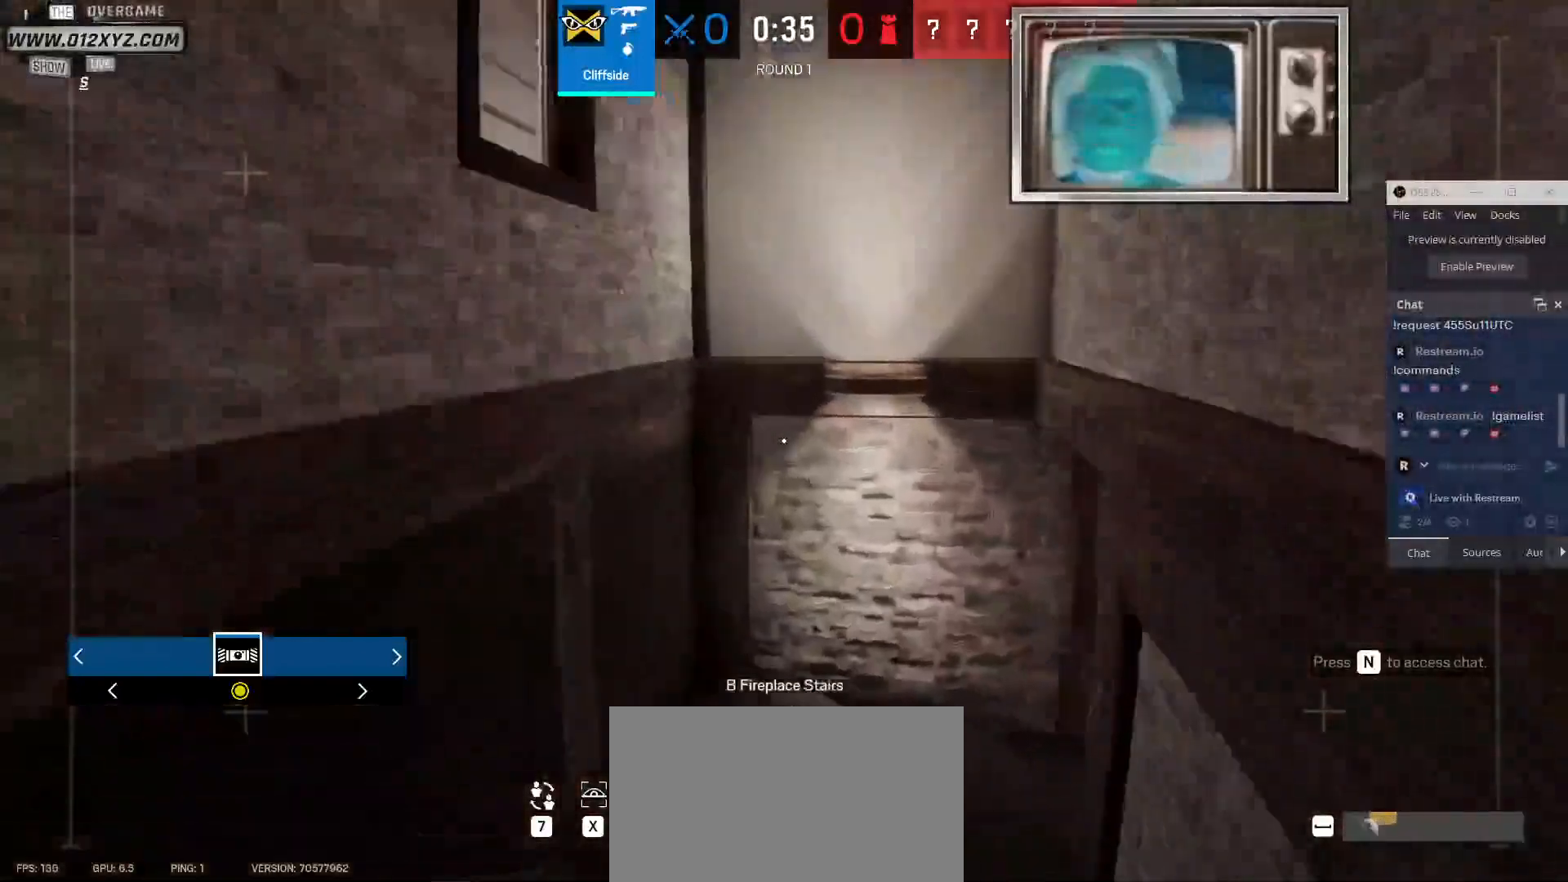
{"keys": ["a", "w"], "mouse": [], "events": []}
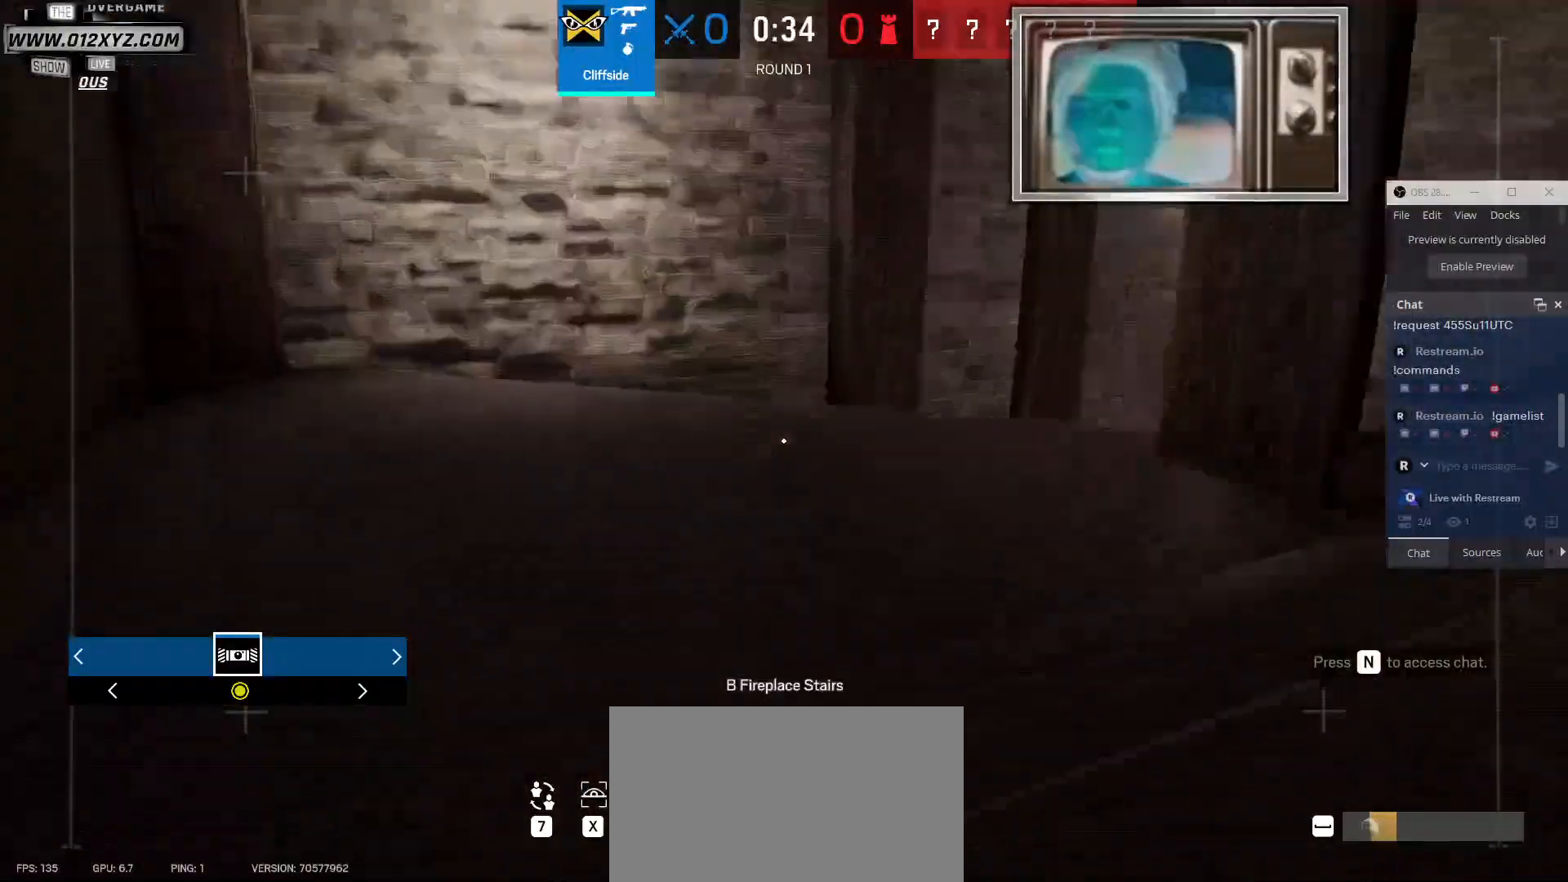
{"keys": ["a"], "mouse": [], "events": [[367, "w", "up"]]}
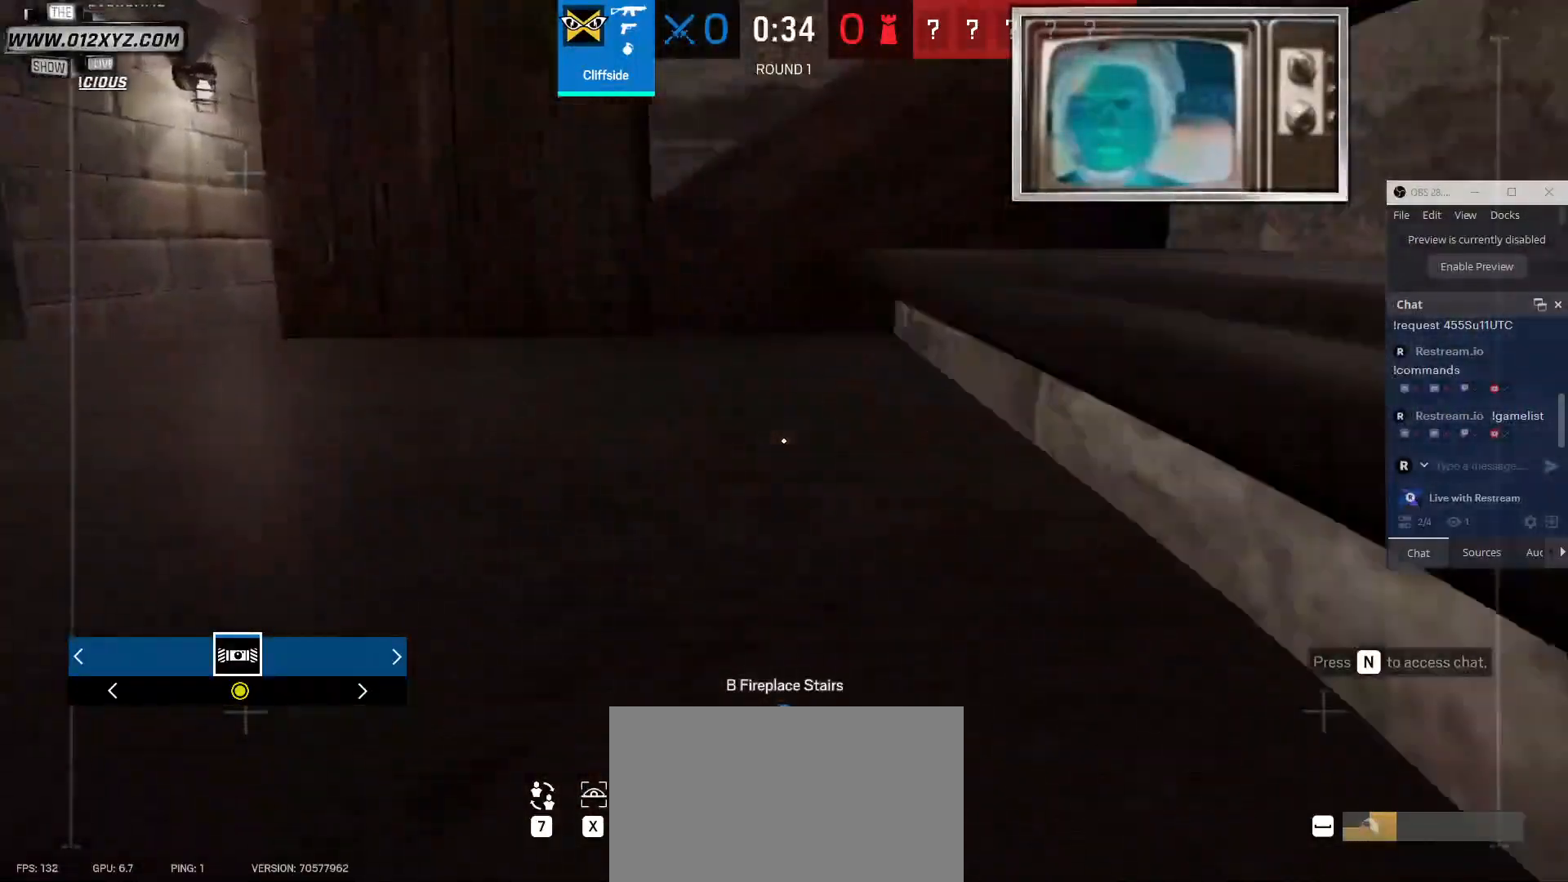
{"keys": ["a"], "mouse": [], "events": []}
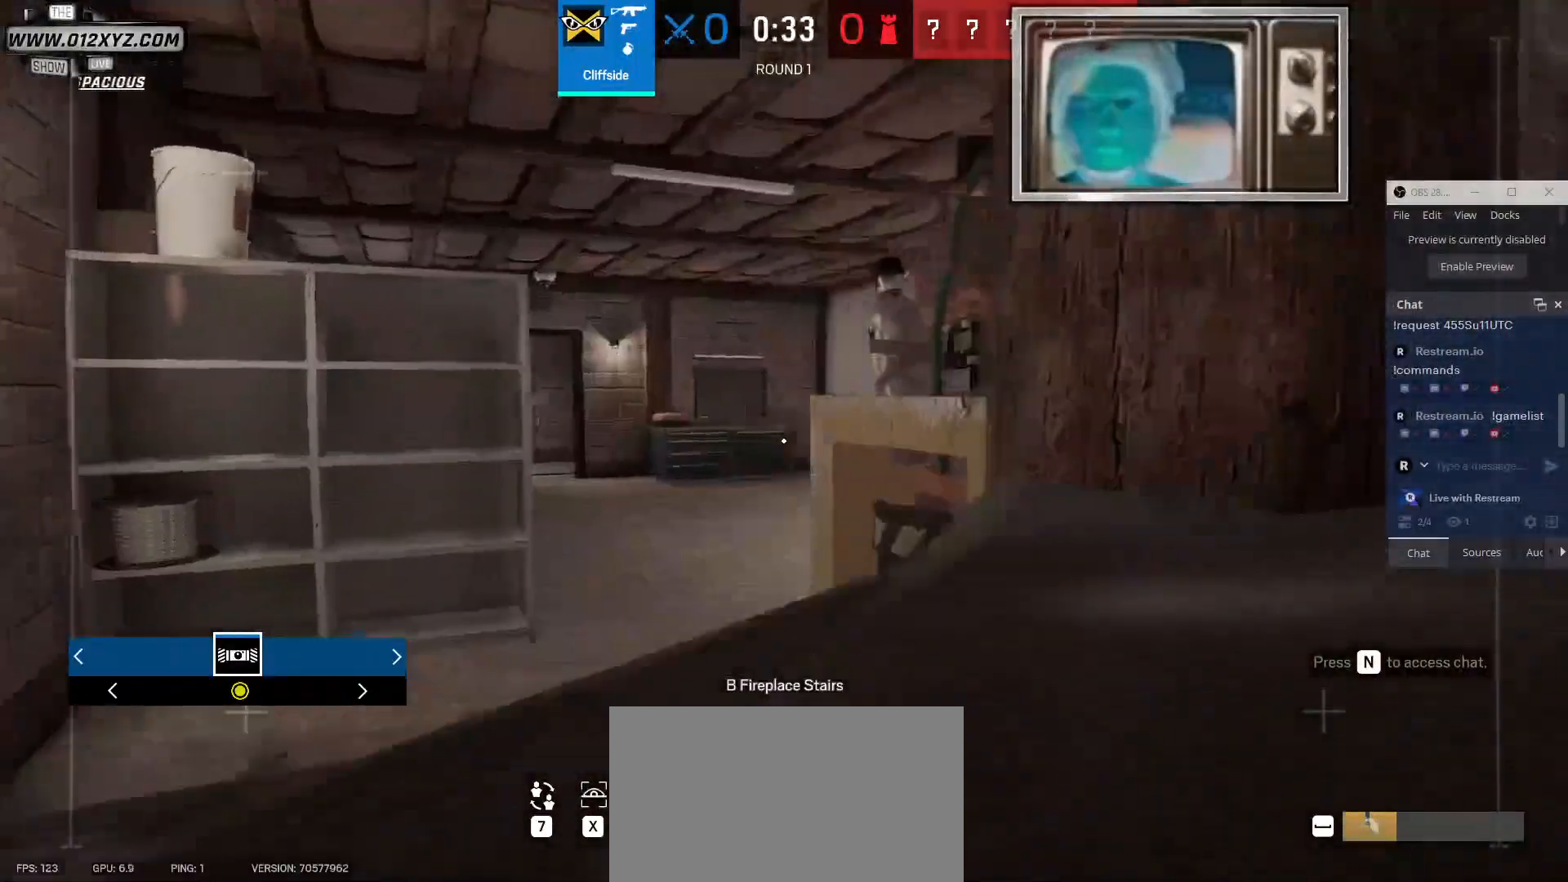
{"keys": ["a"], "mouse": [], "events": []}
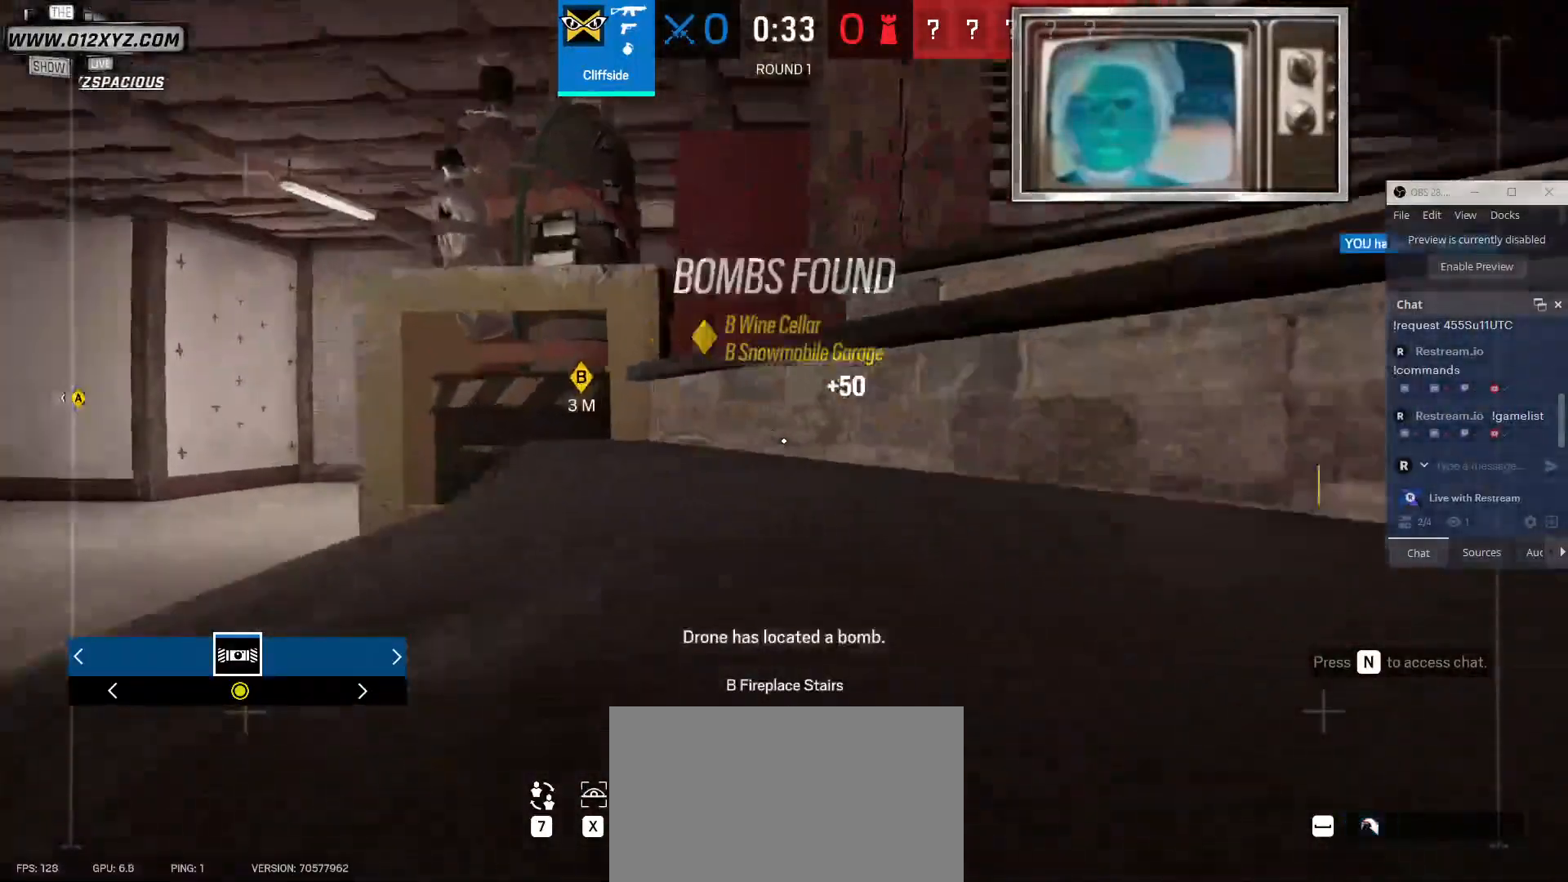
{"keys": ["d"], "mouse": [], "events": [[300, "a", "up"], [333, "d", "down"]]}
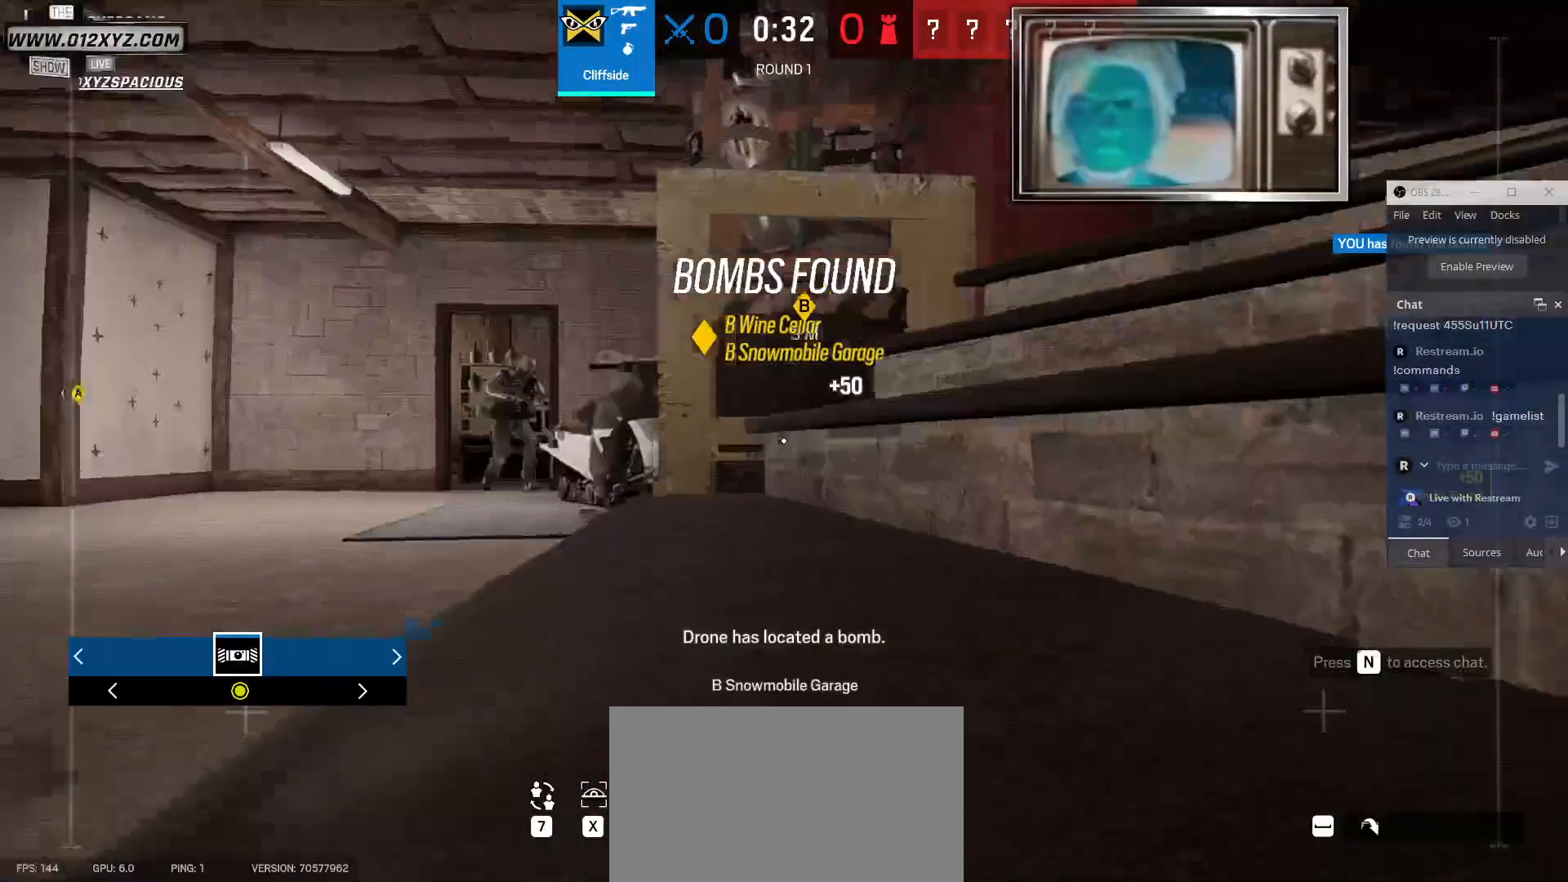
{"keys": ["d", "w"], "mouse": [], "events": [[100, "w", "down"]]}
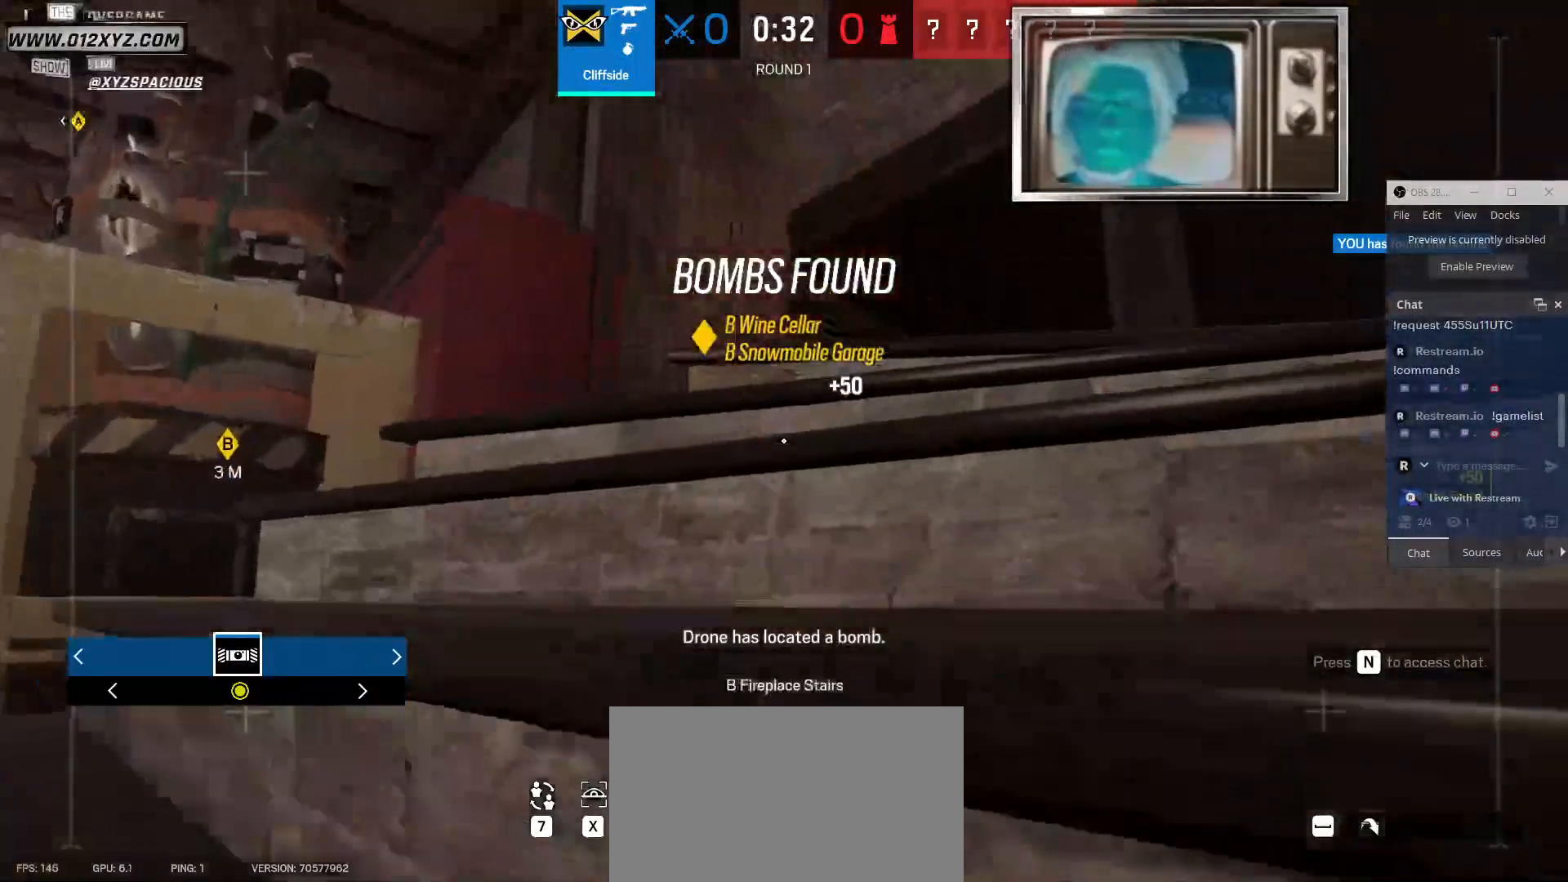
{"keys": ["w"], "mouse": [], "events": [[100, "w", "up"], [433, "w", "down"], [467, "d", "up"]]}
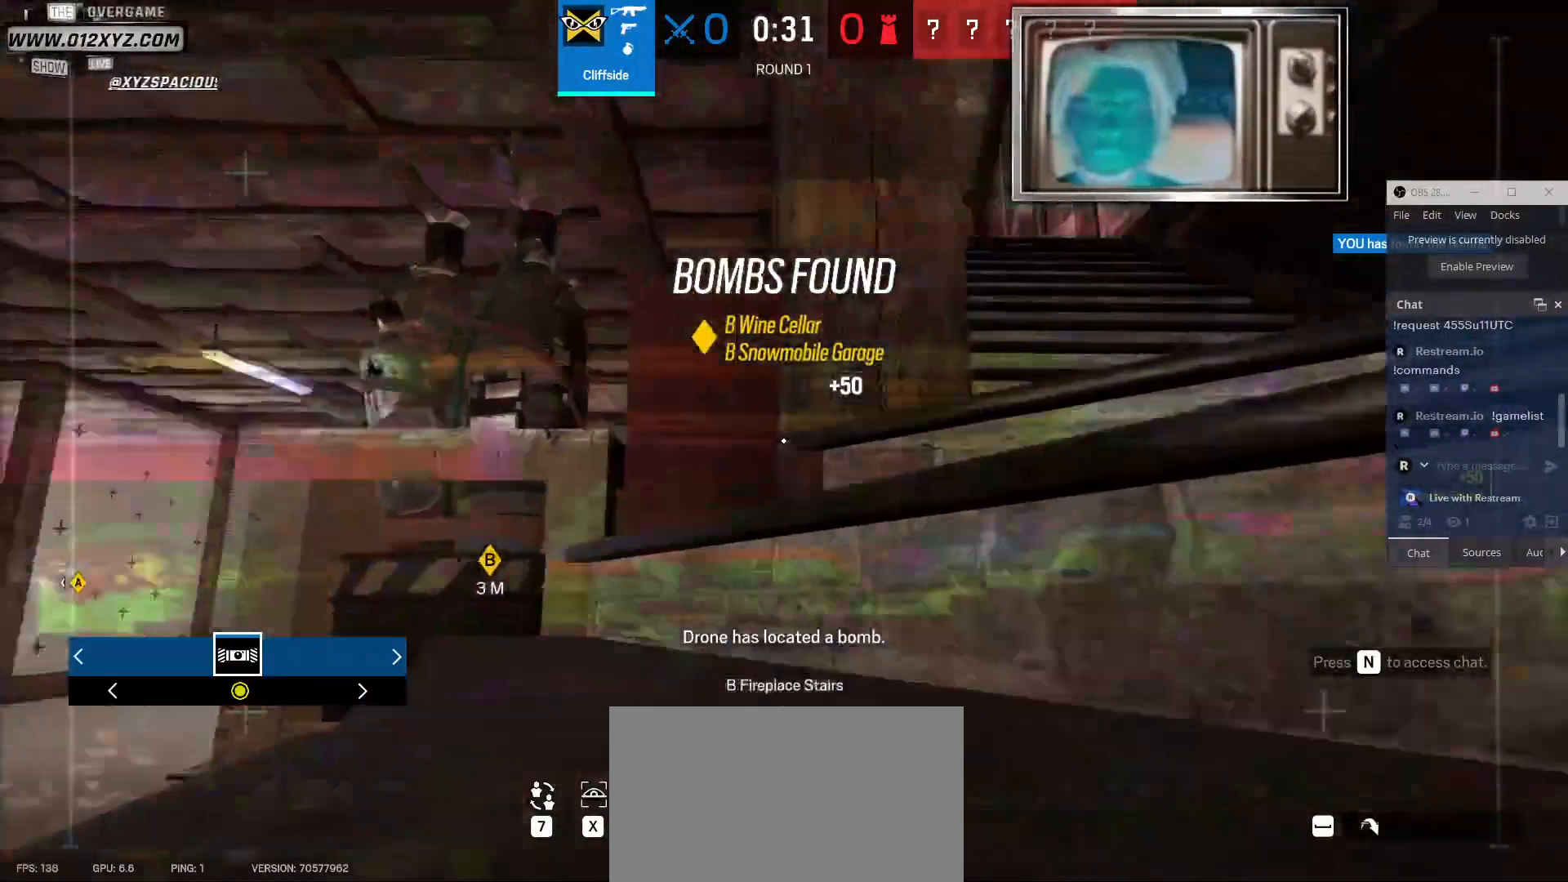
{"keys": [], "mouse": [], "events": [[367, "space", "down"], [500, "space", "up"], [500, "w", "up"]]}
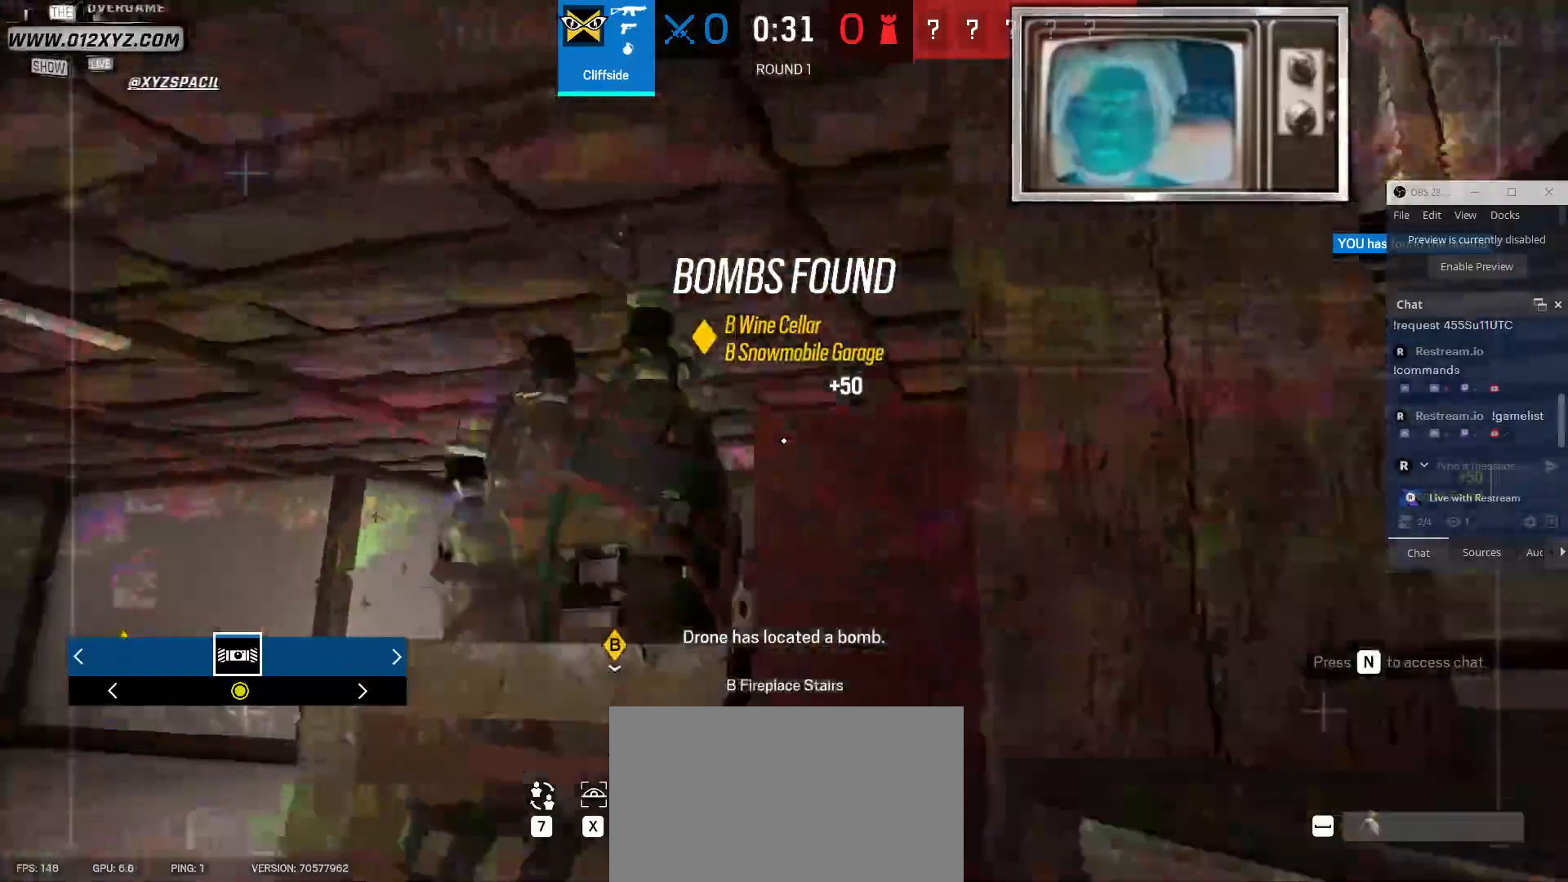
{"keys": ["d"], "mouse": [], "events": [[200, "d", "down"]]}
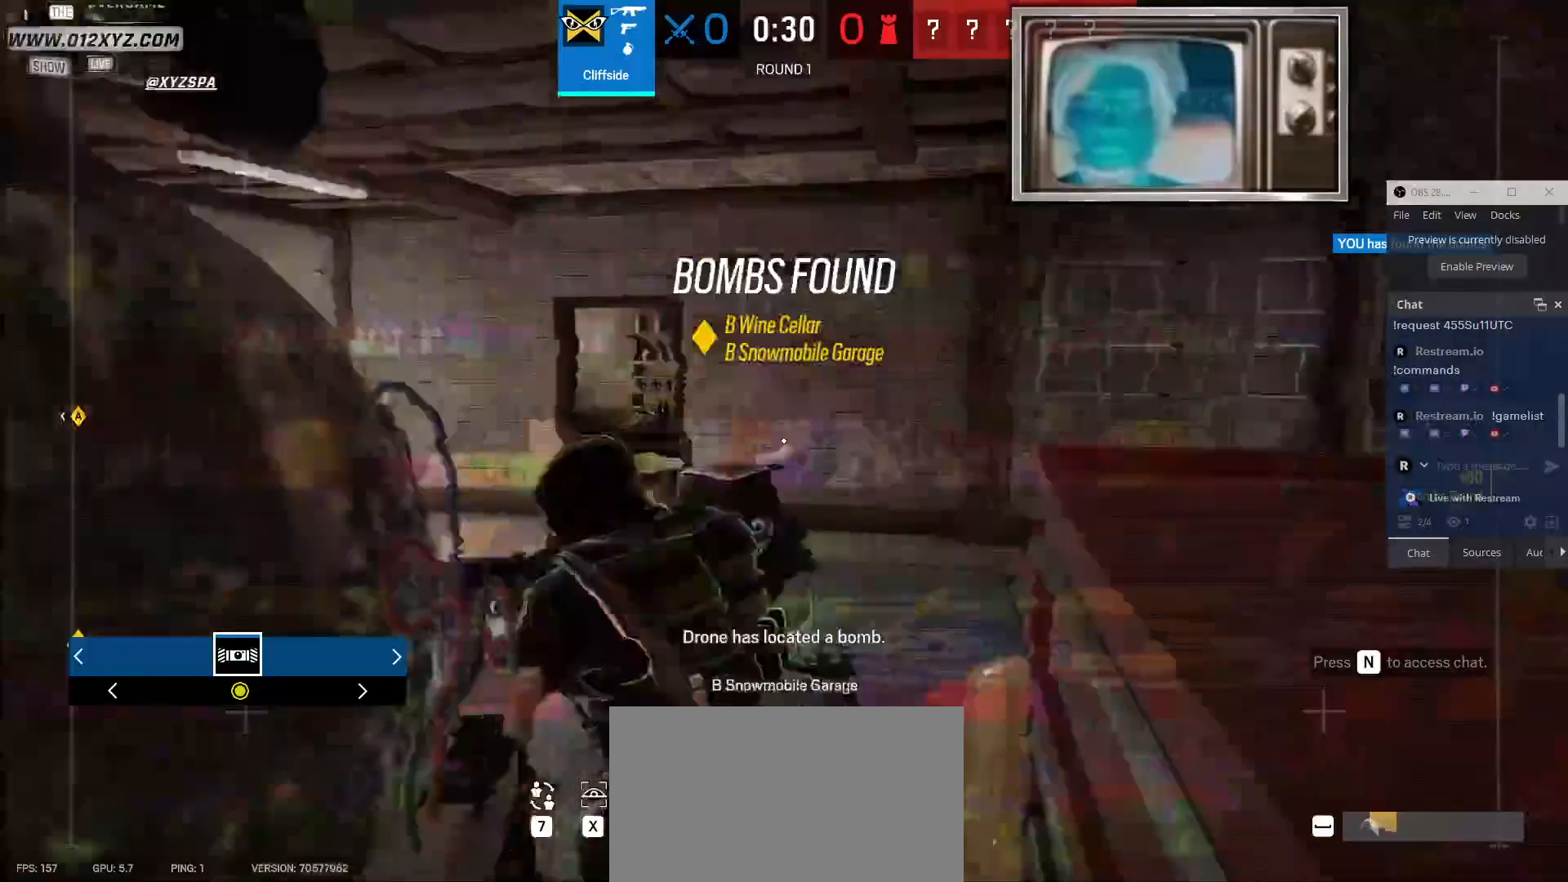
{"keys": [], "mouse": [], "events": [[333, "d", "up"]]}
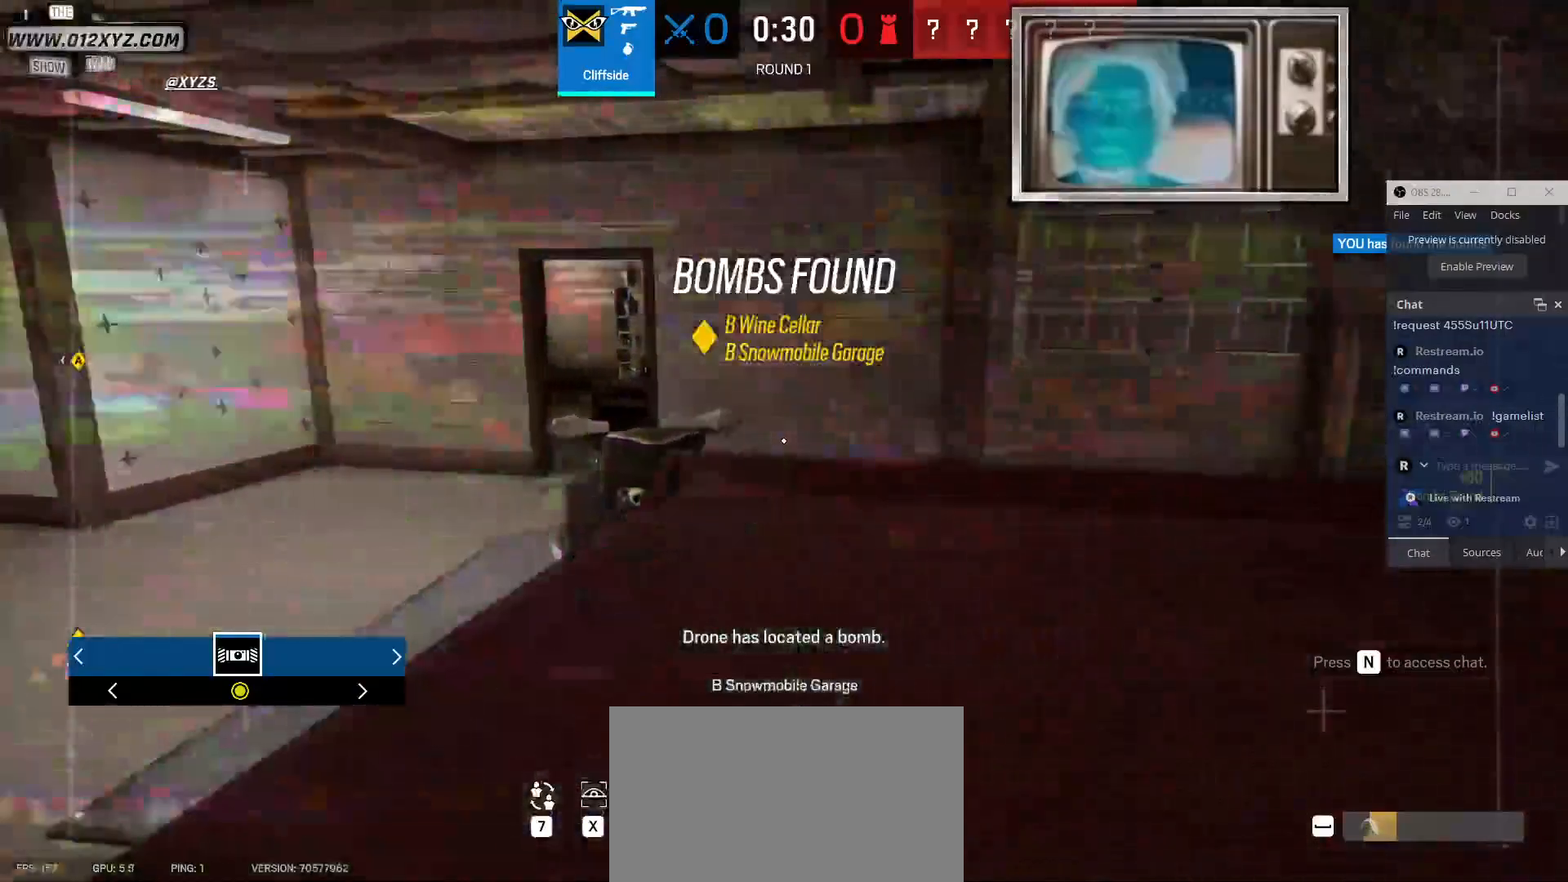
{"keys": ["s"], "mouse": [], "events": [[267, "s", "down"]]}
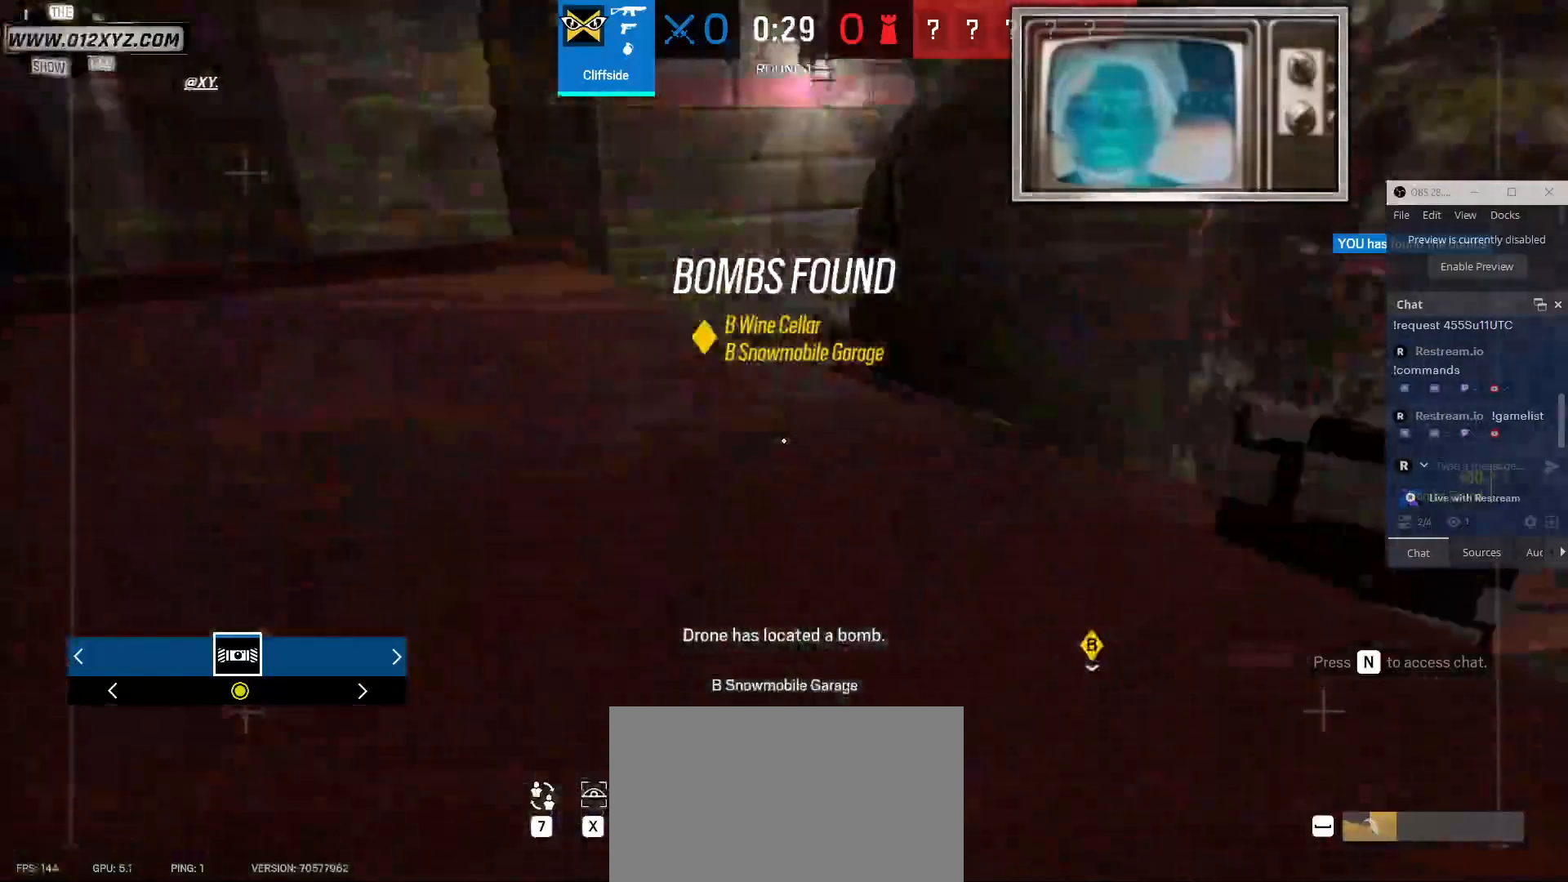
{"keys": [], "mouse": [], "events": [[167, "s", "up"]]}
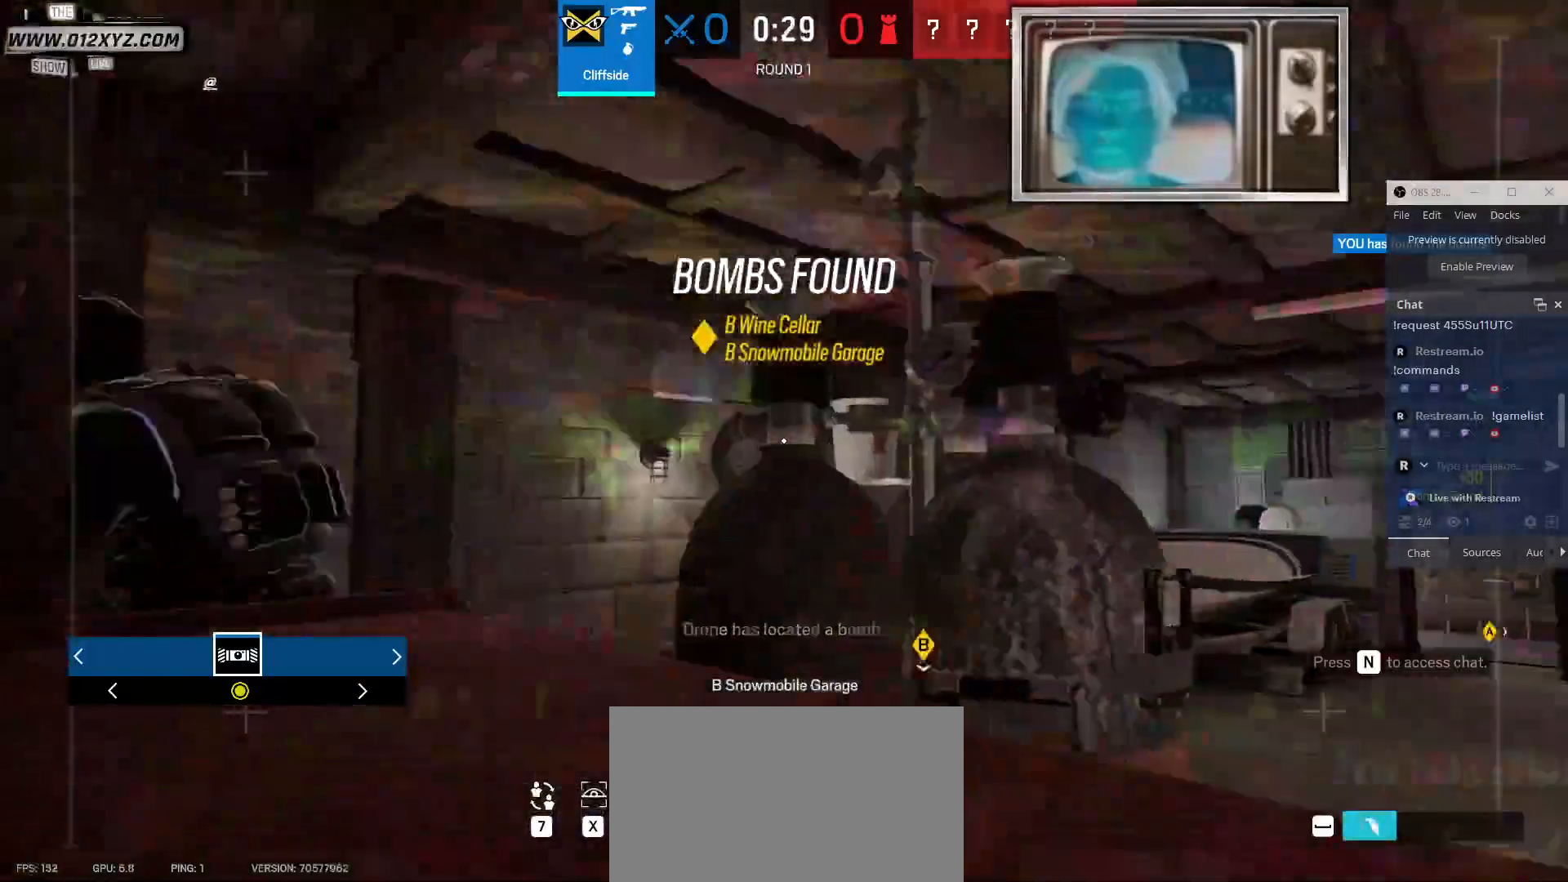
{"keys": [], "mouse": [], "events": []}
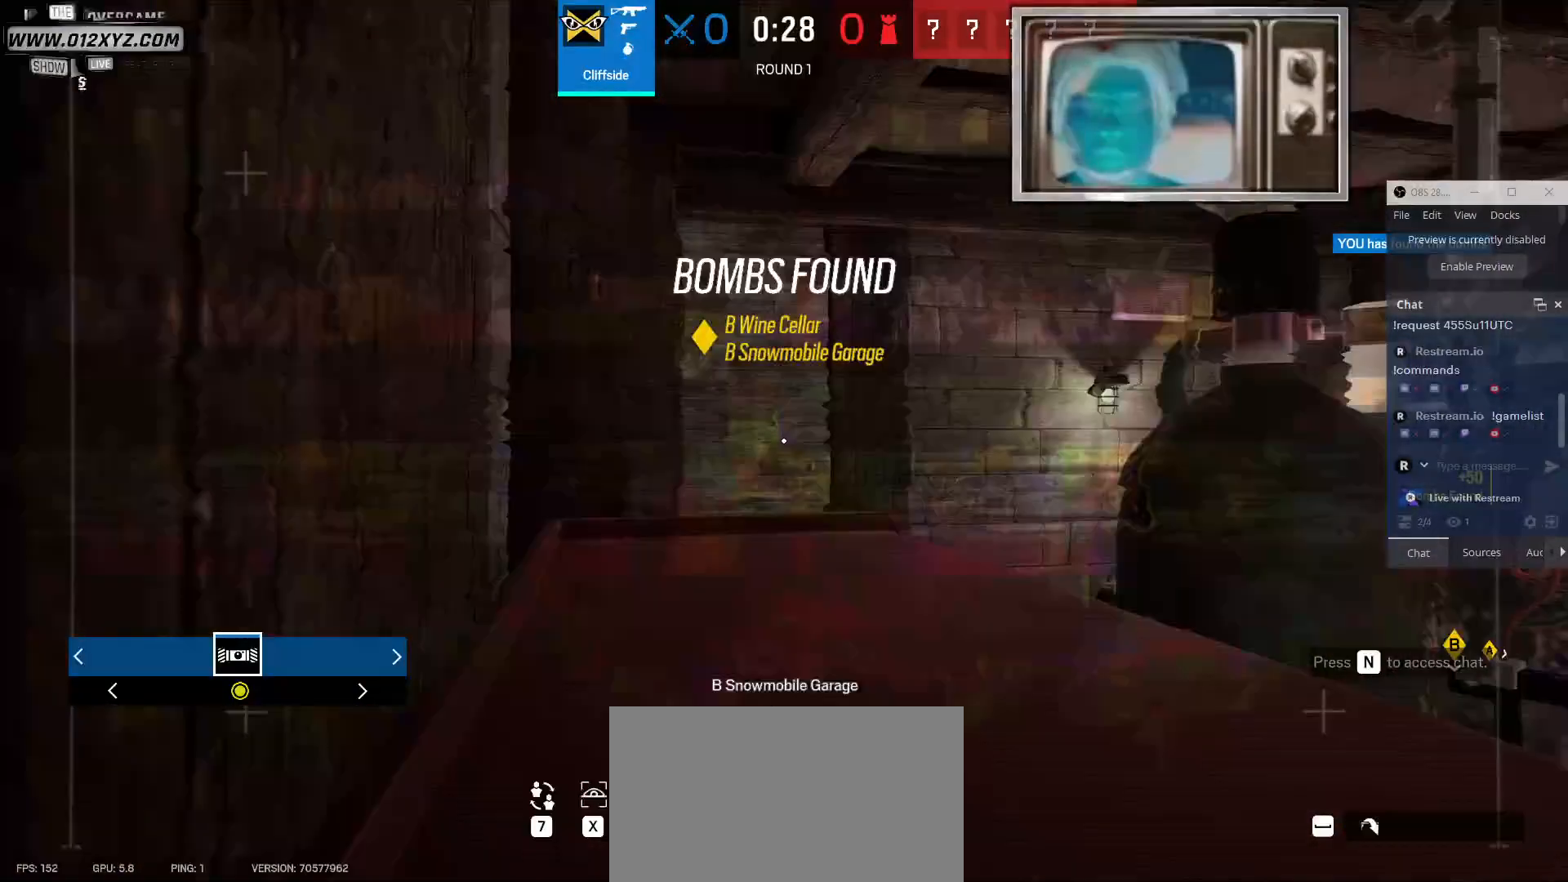
{"keys": [], "mouse": [], "events": []}
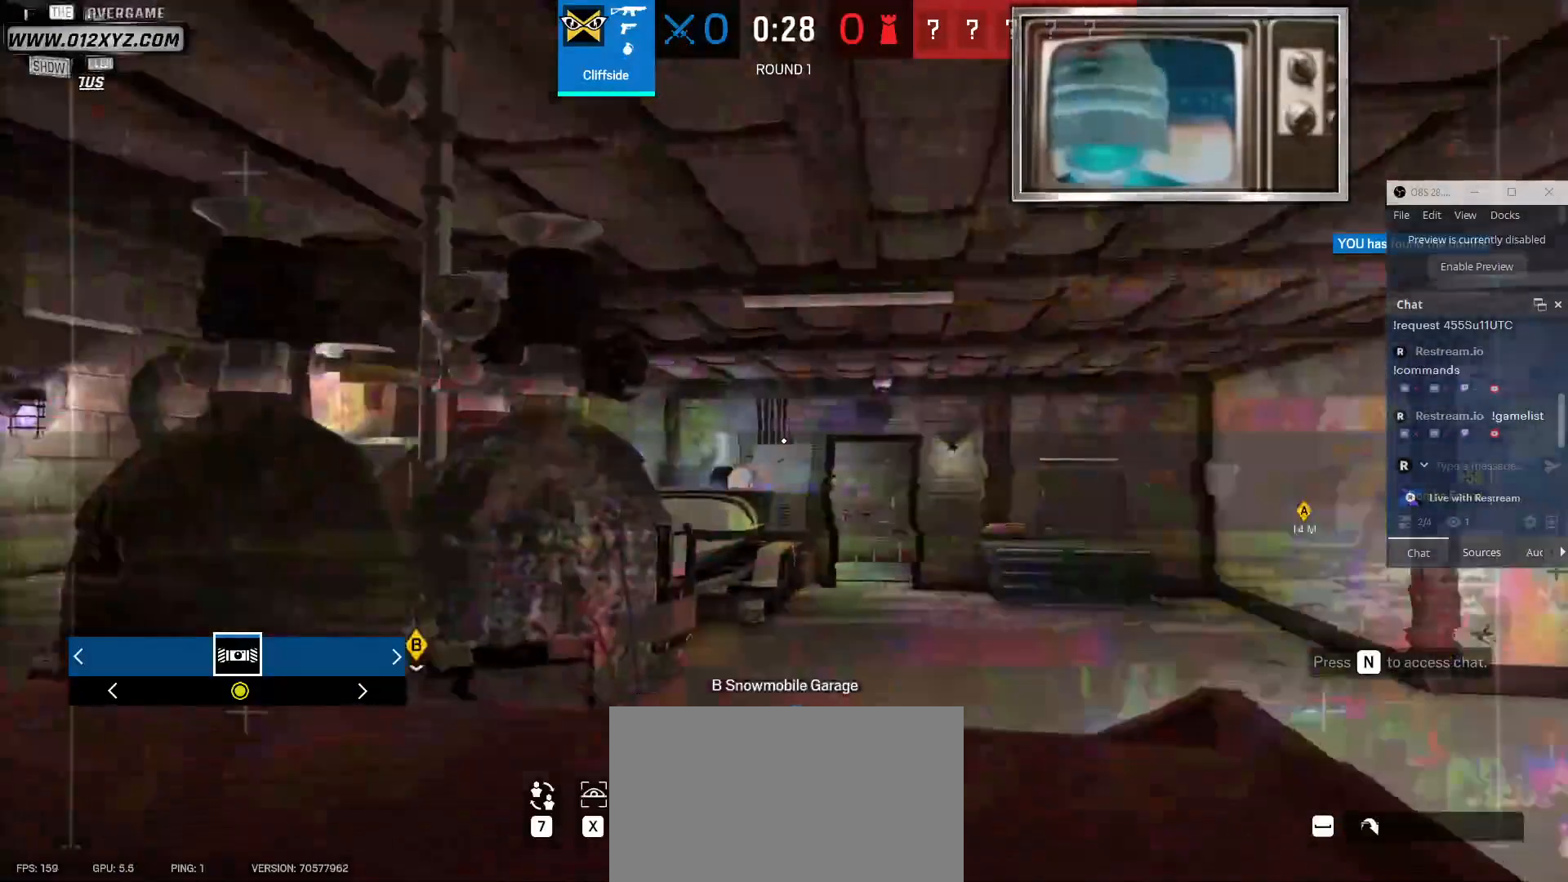
{"keys": [], "mouse": [], "events": []}
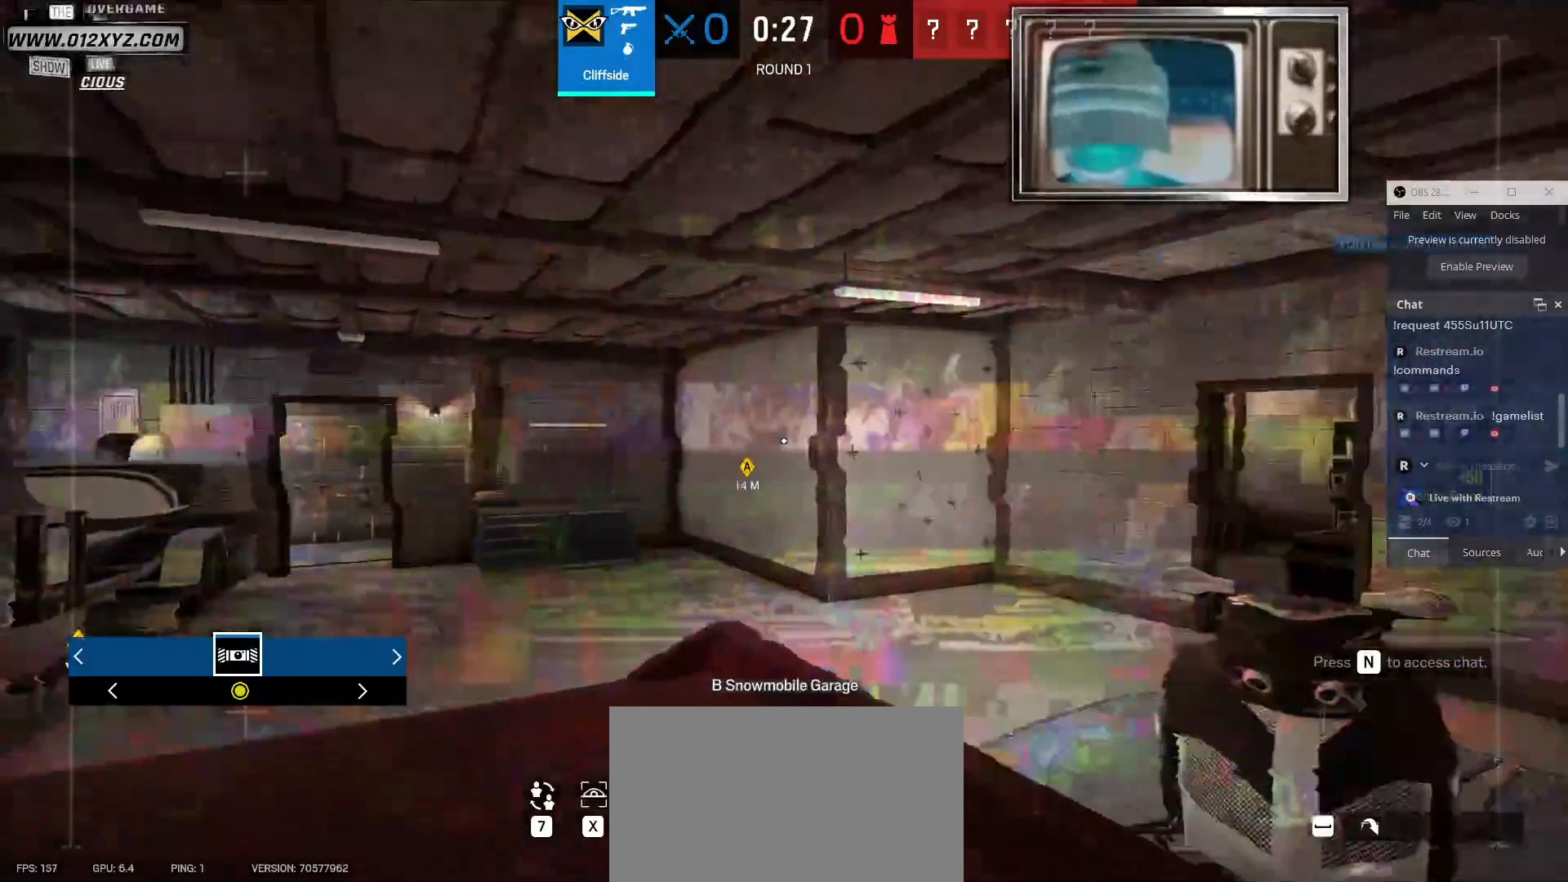
{"keys": [], "mouse": [], "events": []}
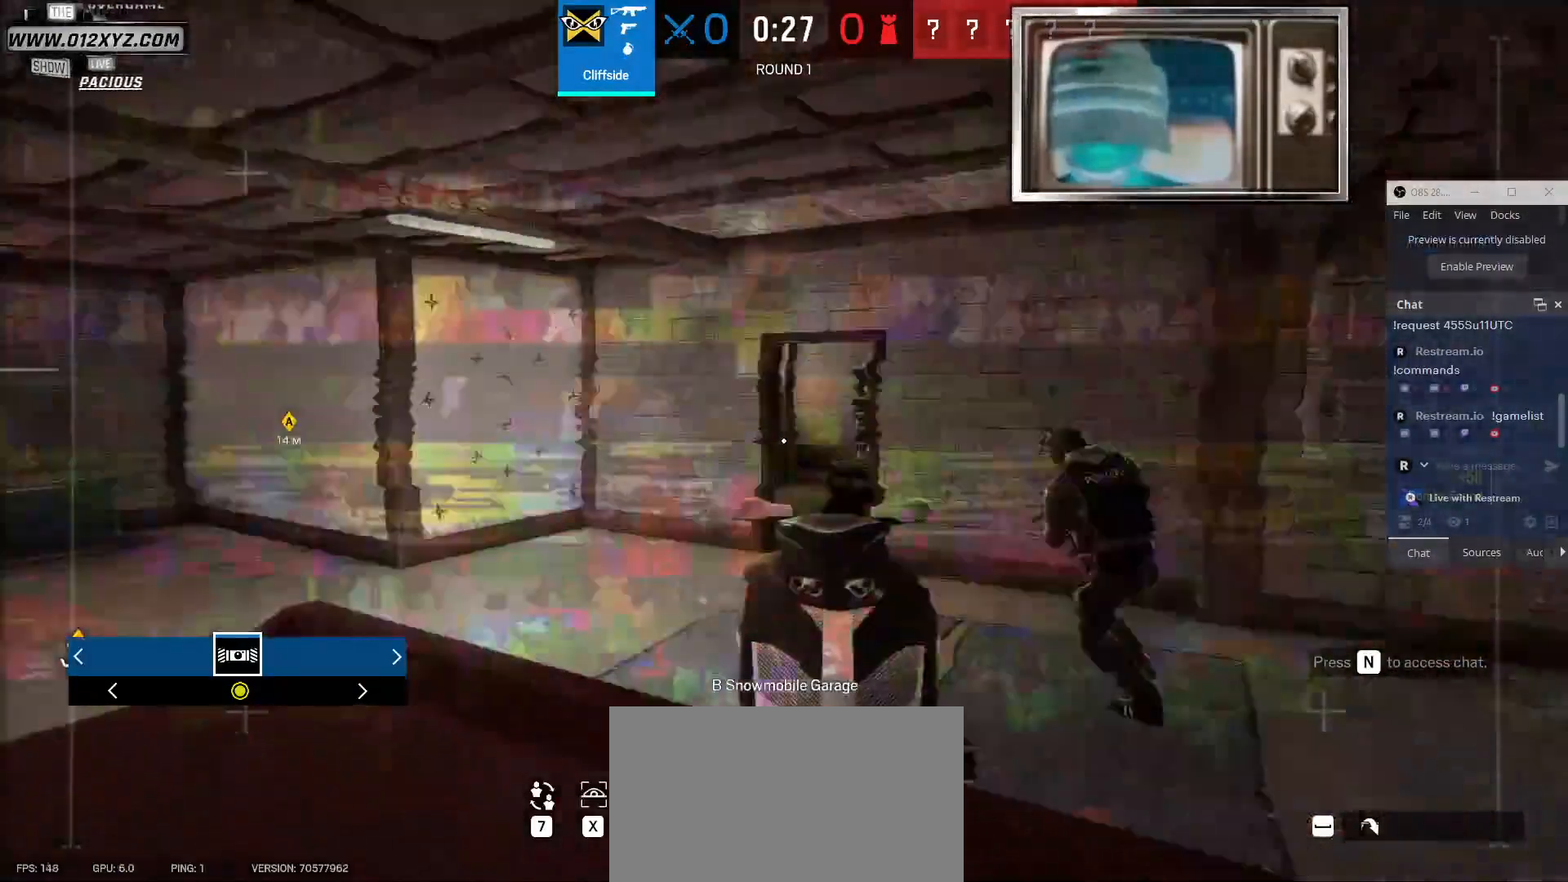
{"keys": [], "mouse": [], "events": []}
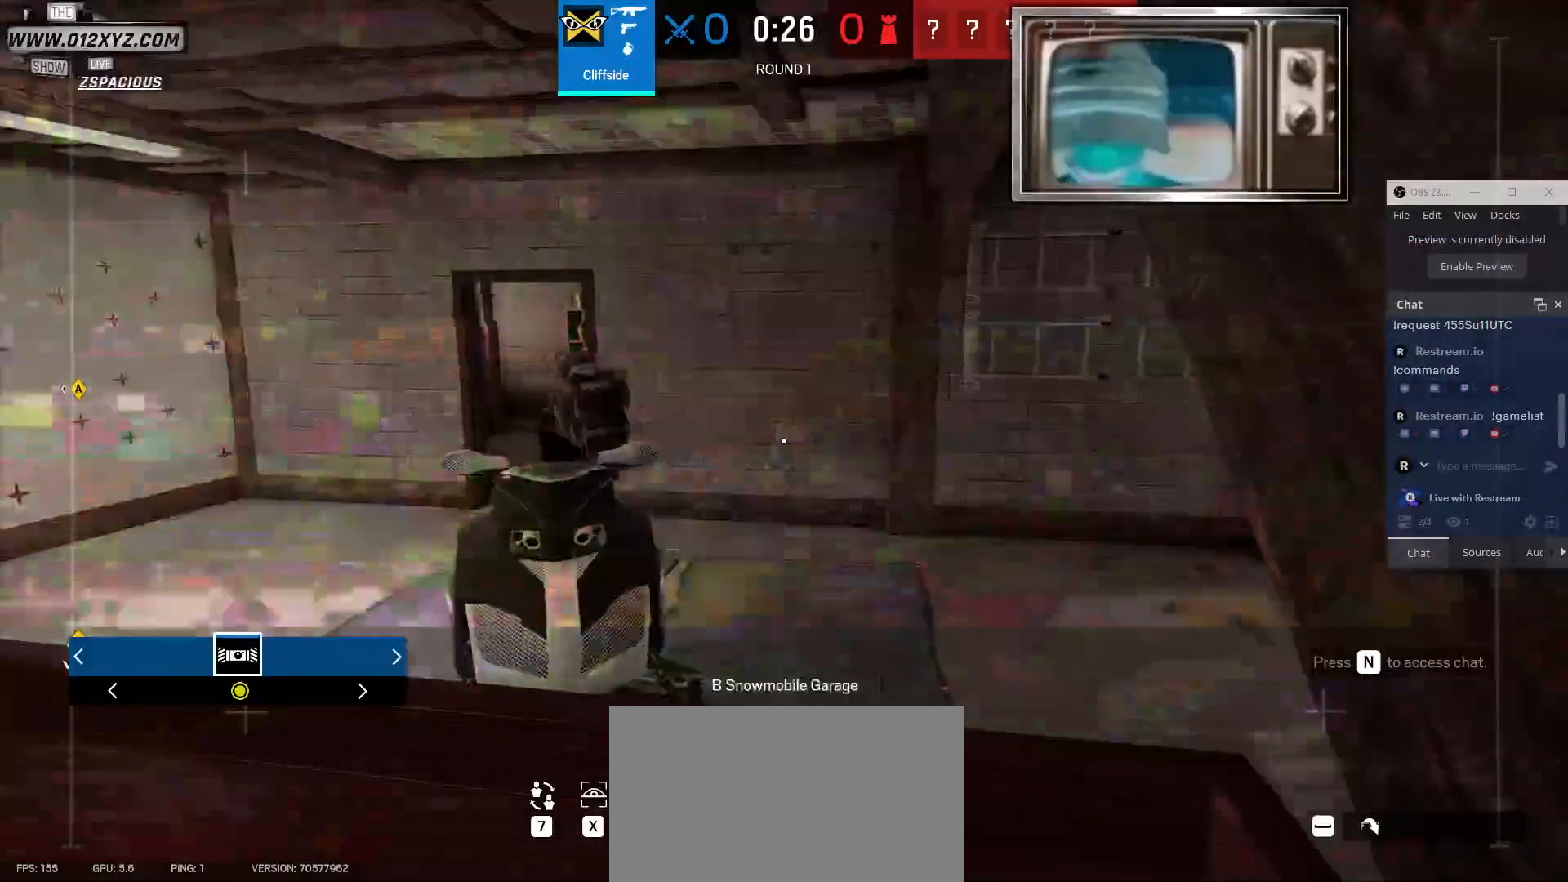
{"keys": [], "mouse": [], "events": []}
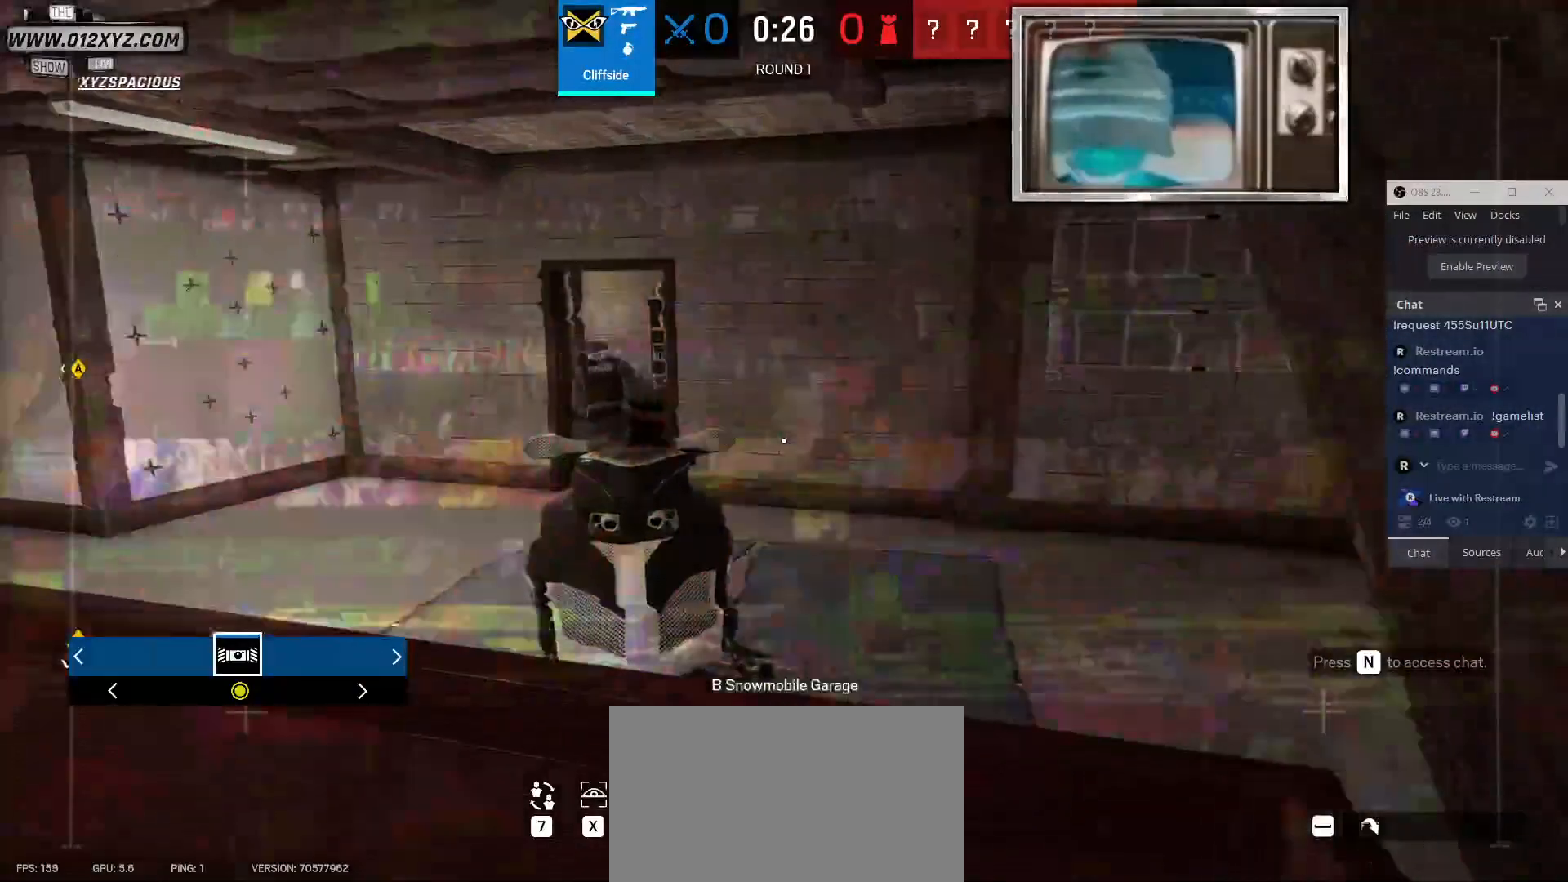
{"keys": ["s"], "mouse": [], "events": [[367, "s", "down"]]}
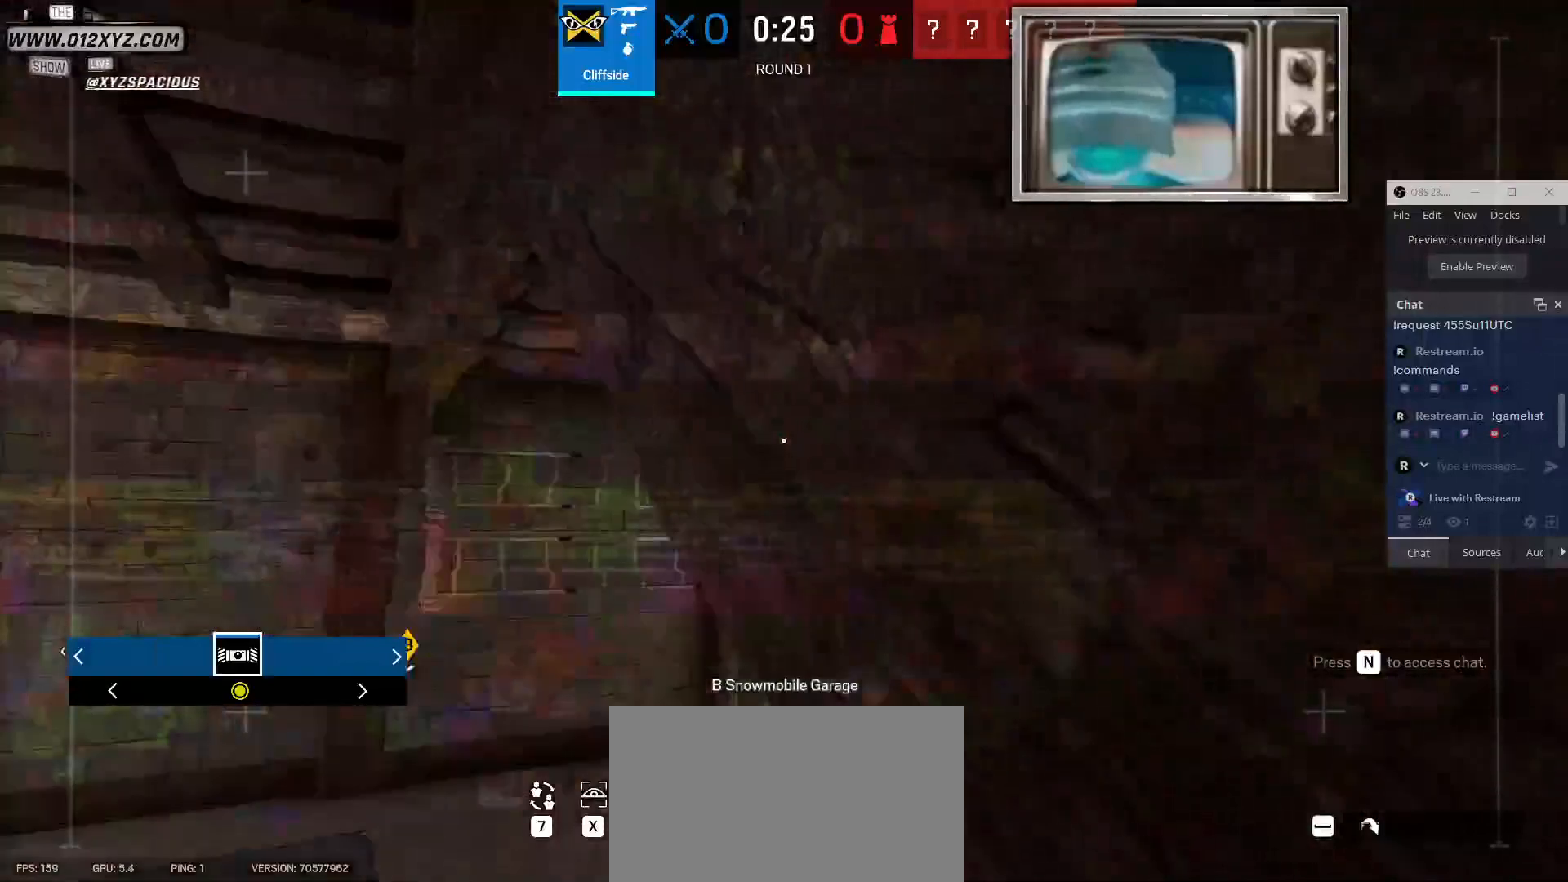
{"keys": [], "mouse": [], "events": [[233, "s", "up"]]}
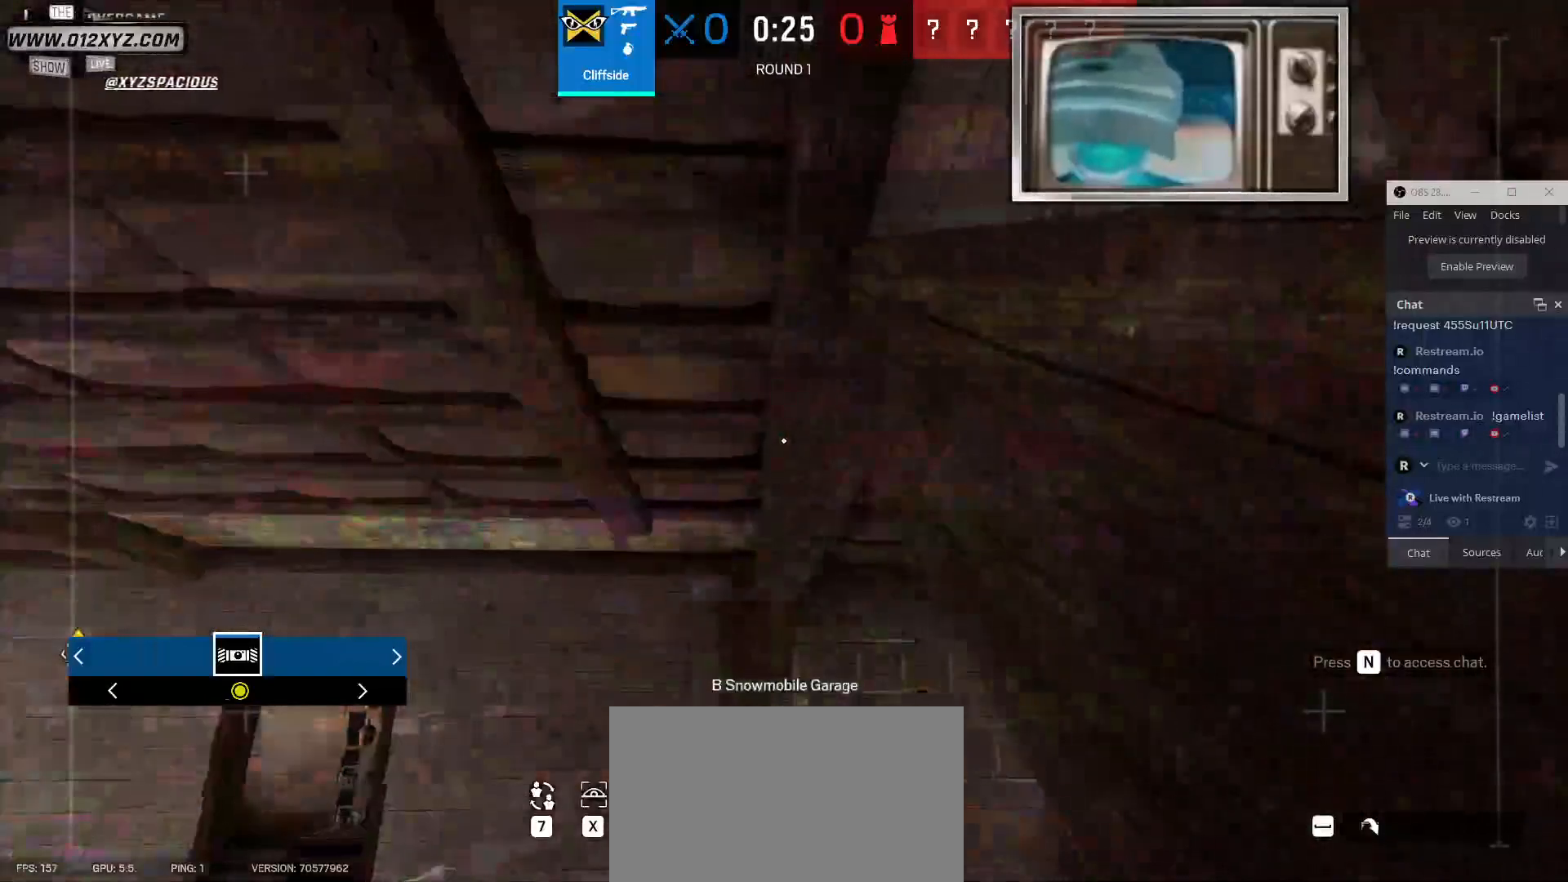
{"keys": [], "mouse": [], "events": [[100, "d", "down"], [267, "d", "up"]]}
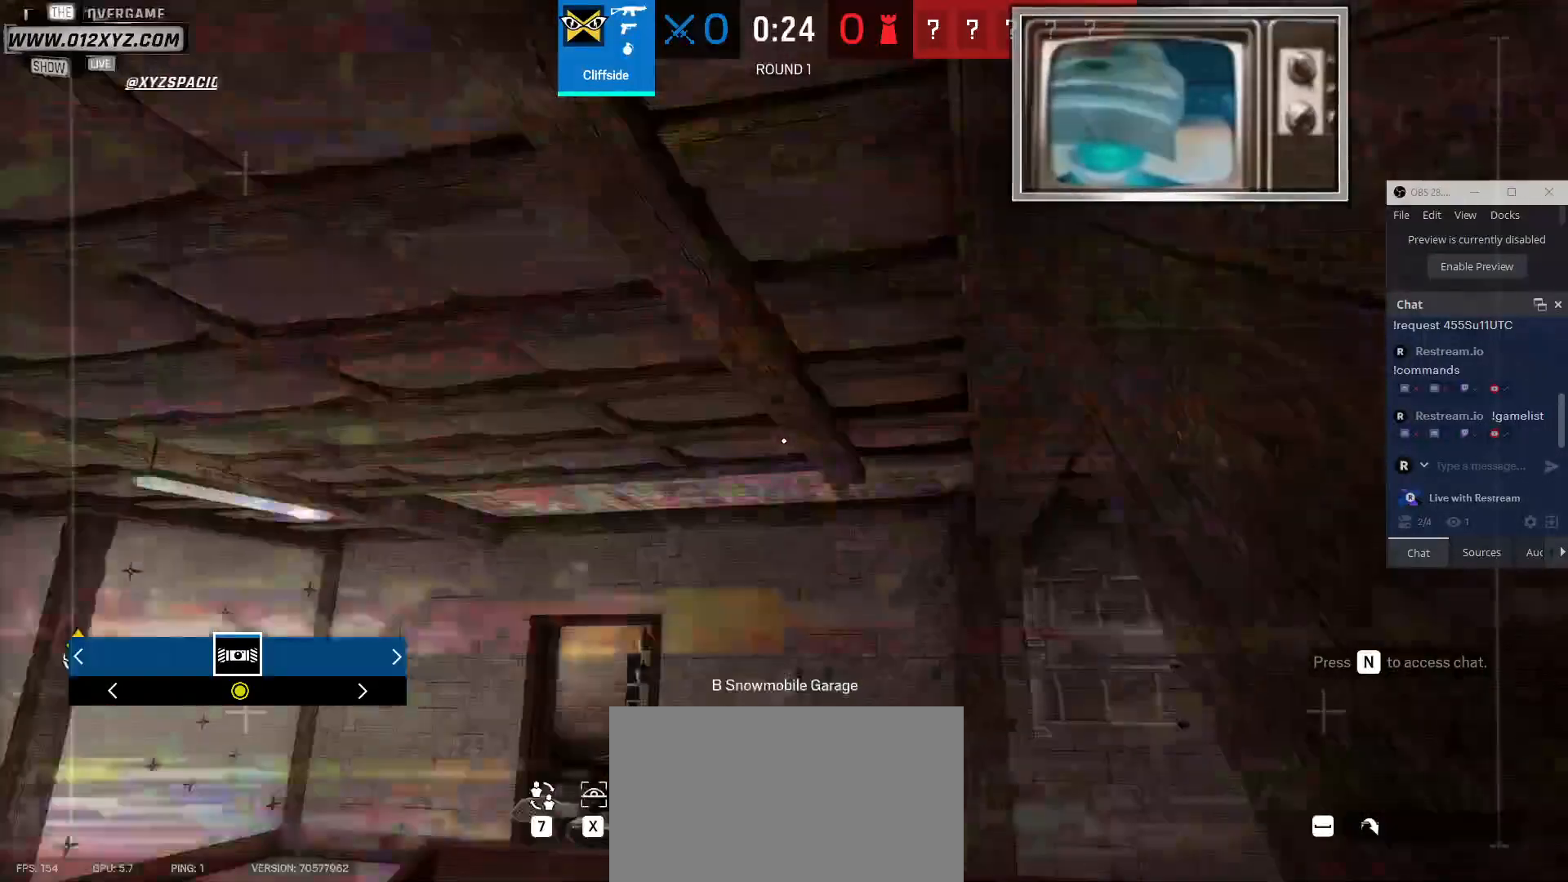
{"keys": [], "mouse": [], "events": []}
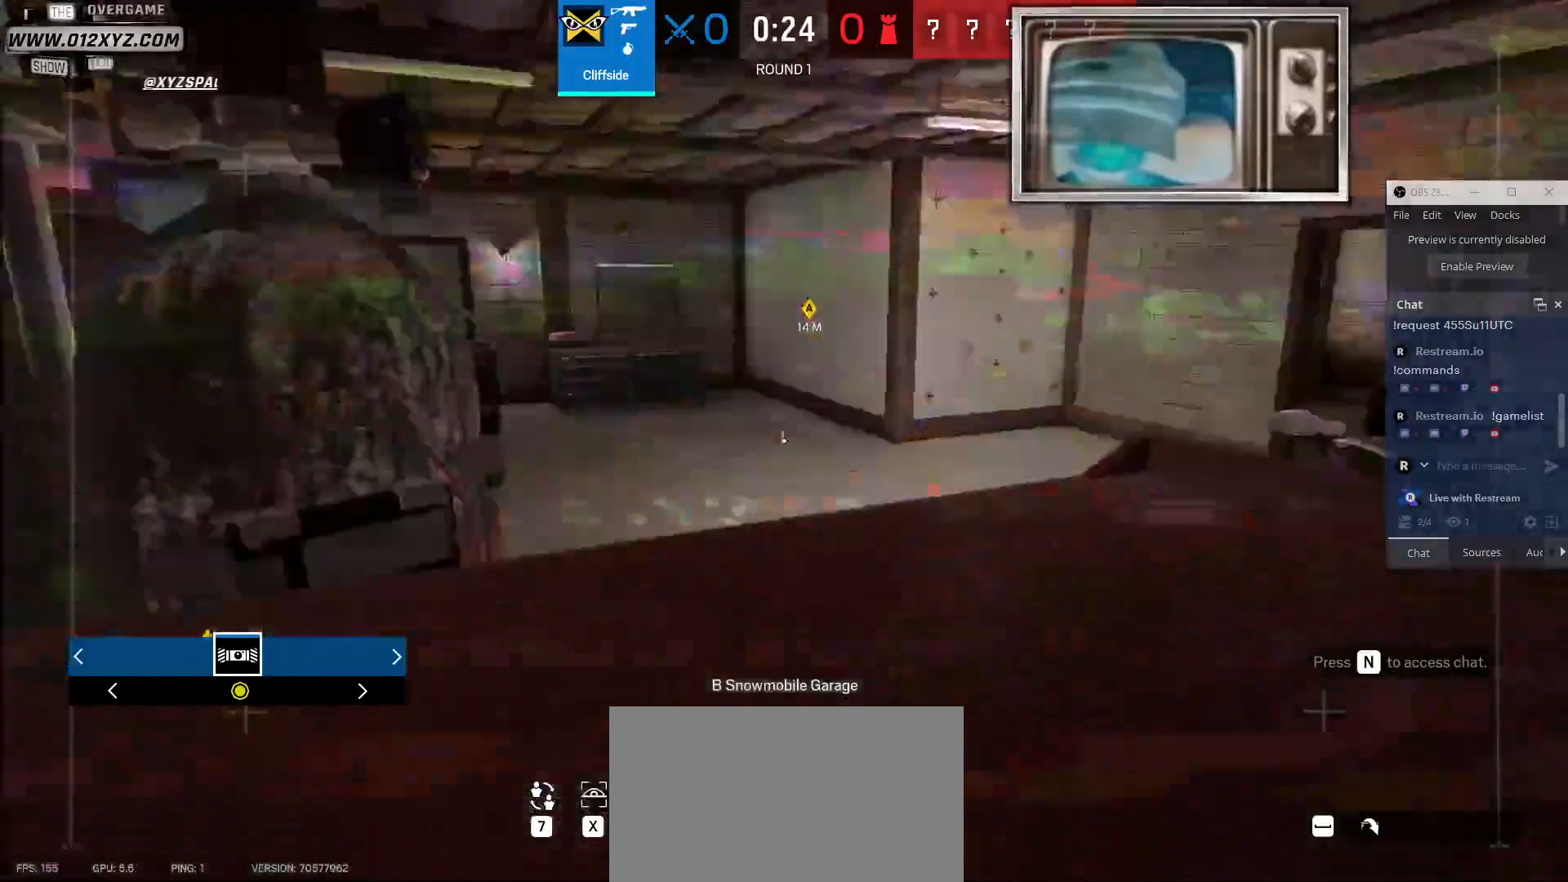
{"keys": [], "mouse": [], "events": []}
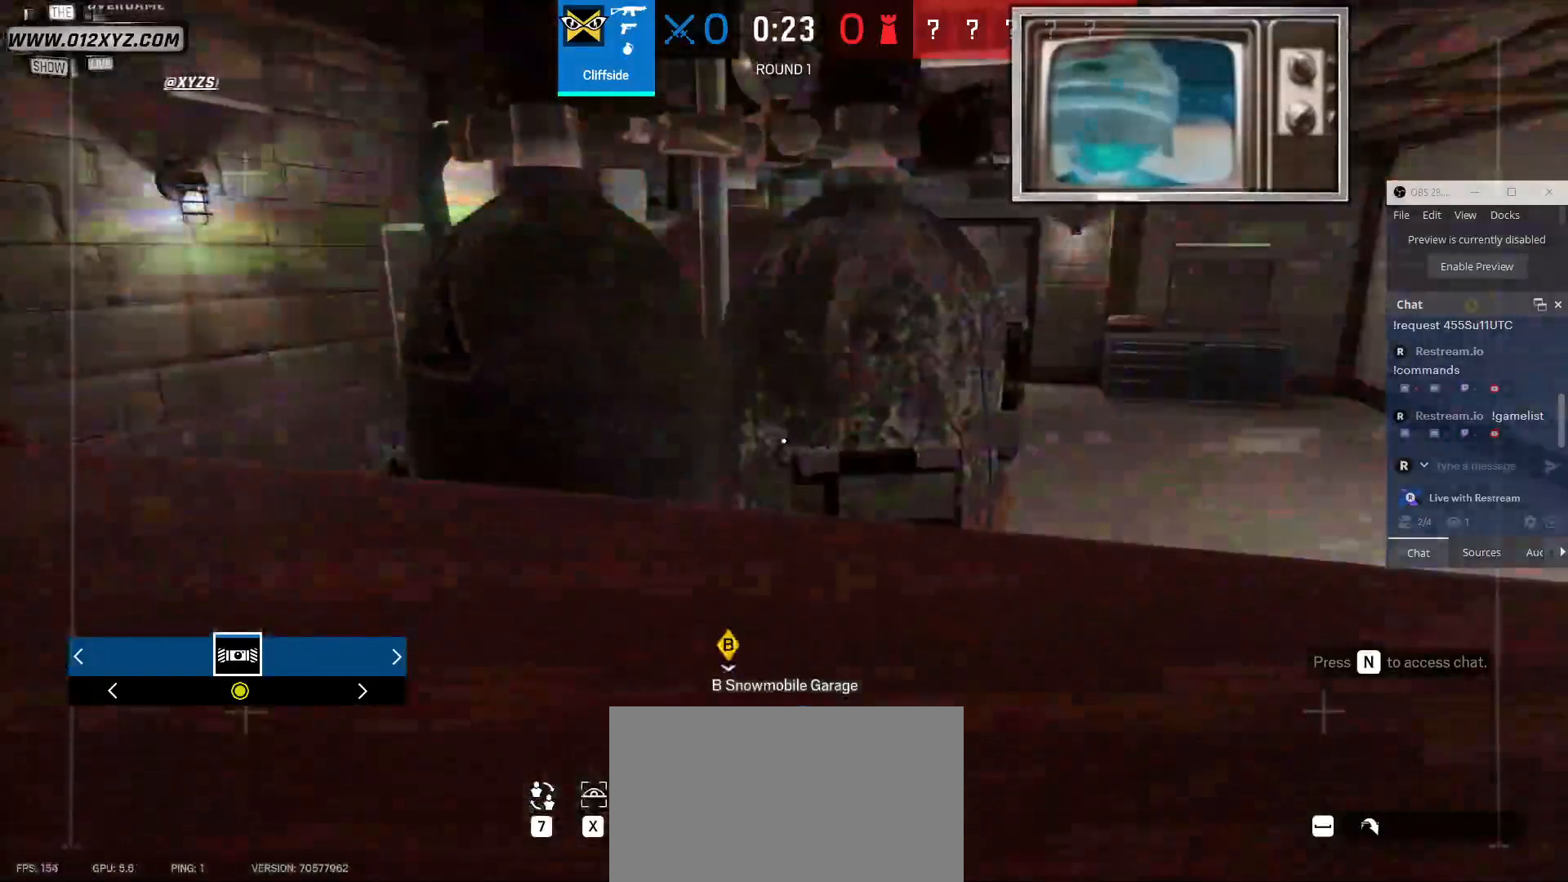
{"keys": [], "mouse": [], "events": []}
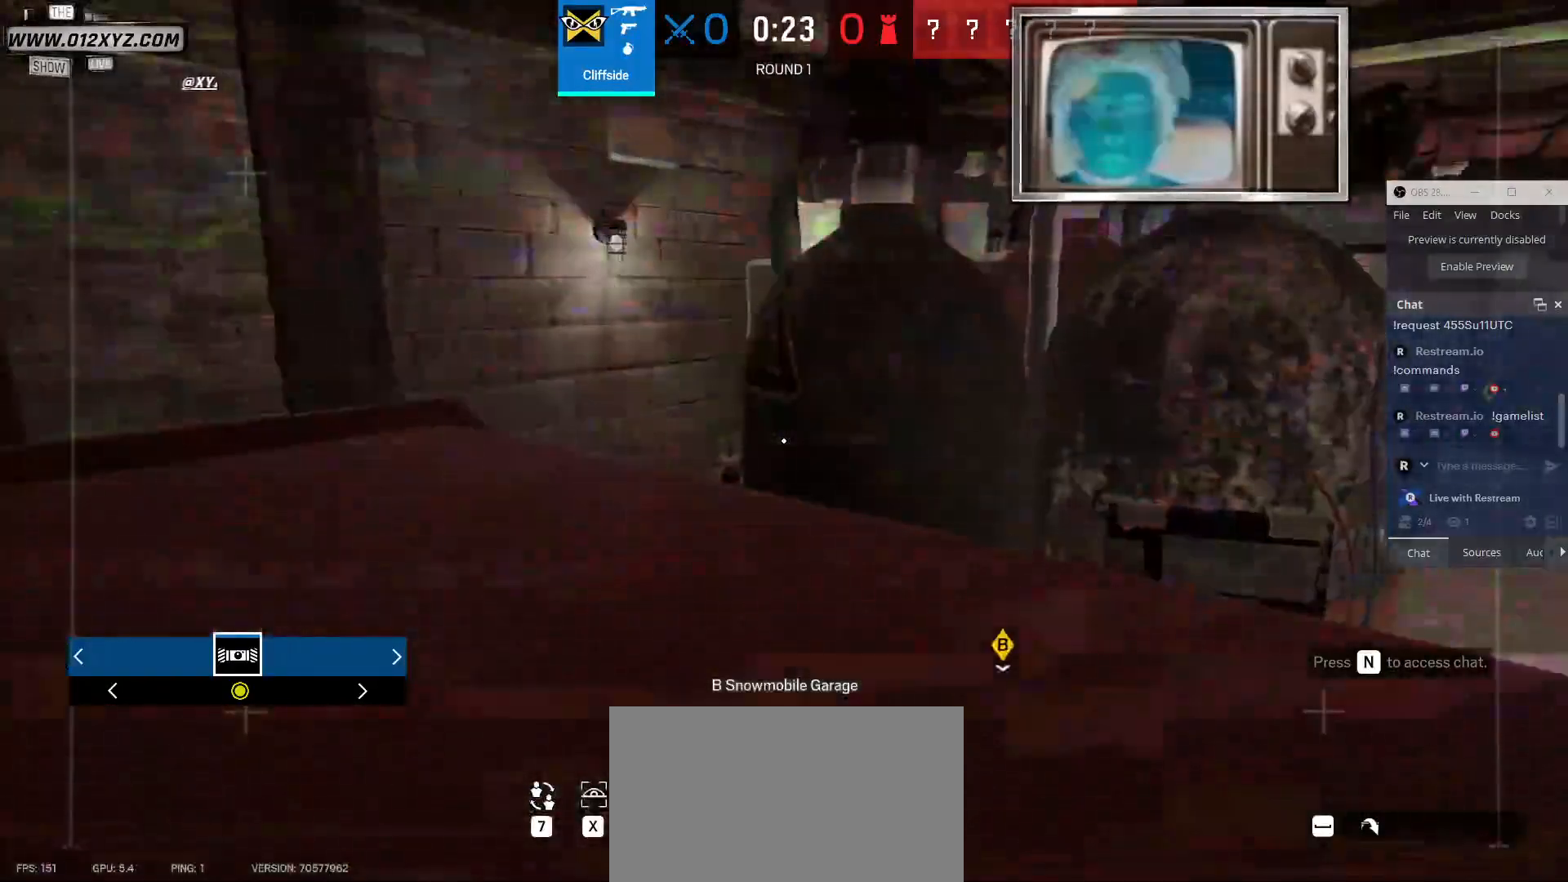
{"keys": [], "mouse": [], "events": []}
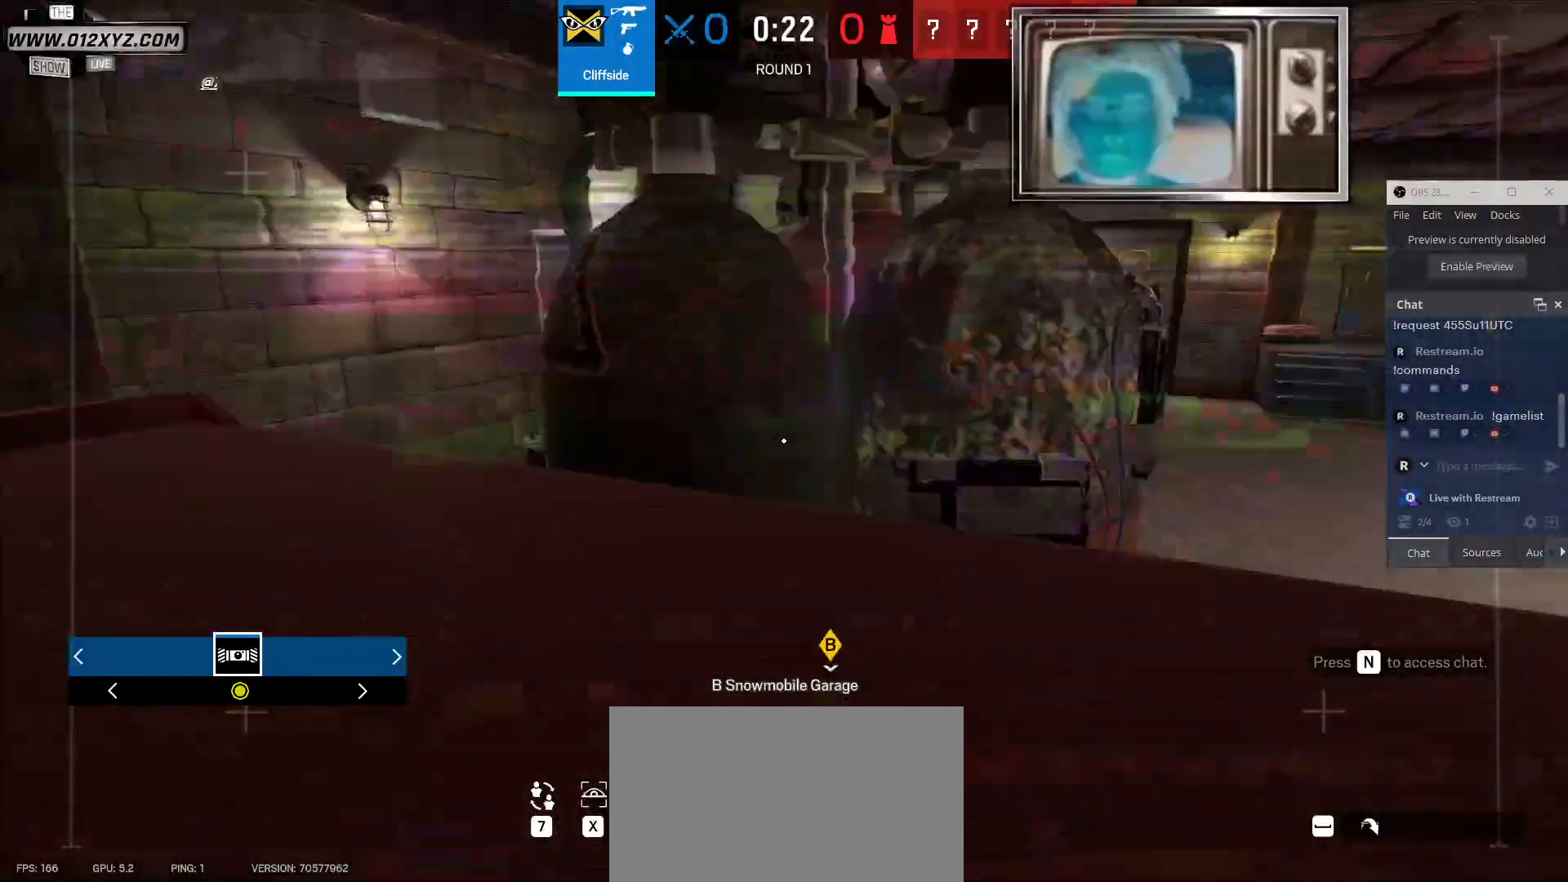
{"keys": [], "mouse": [], "events": []}
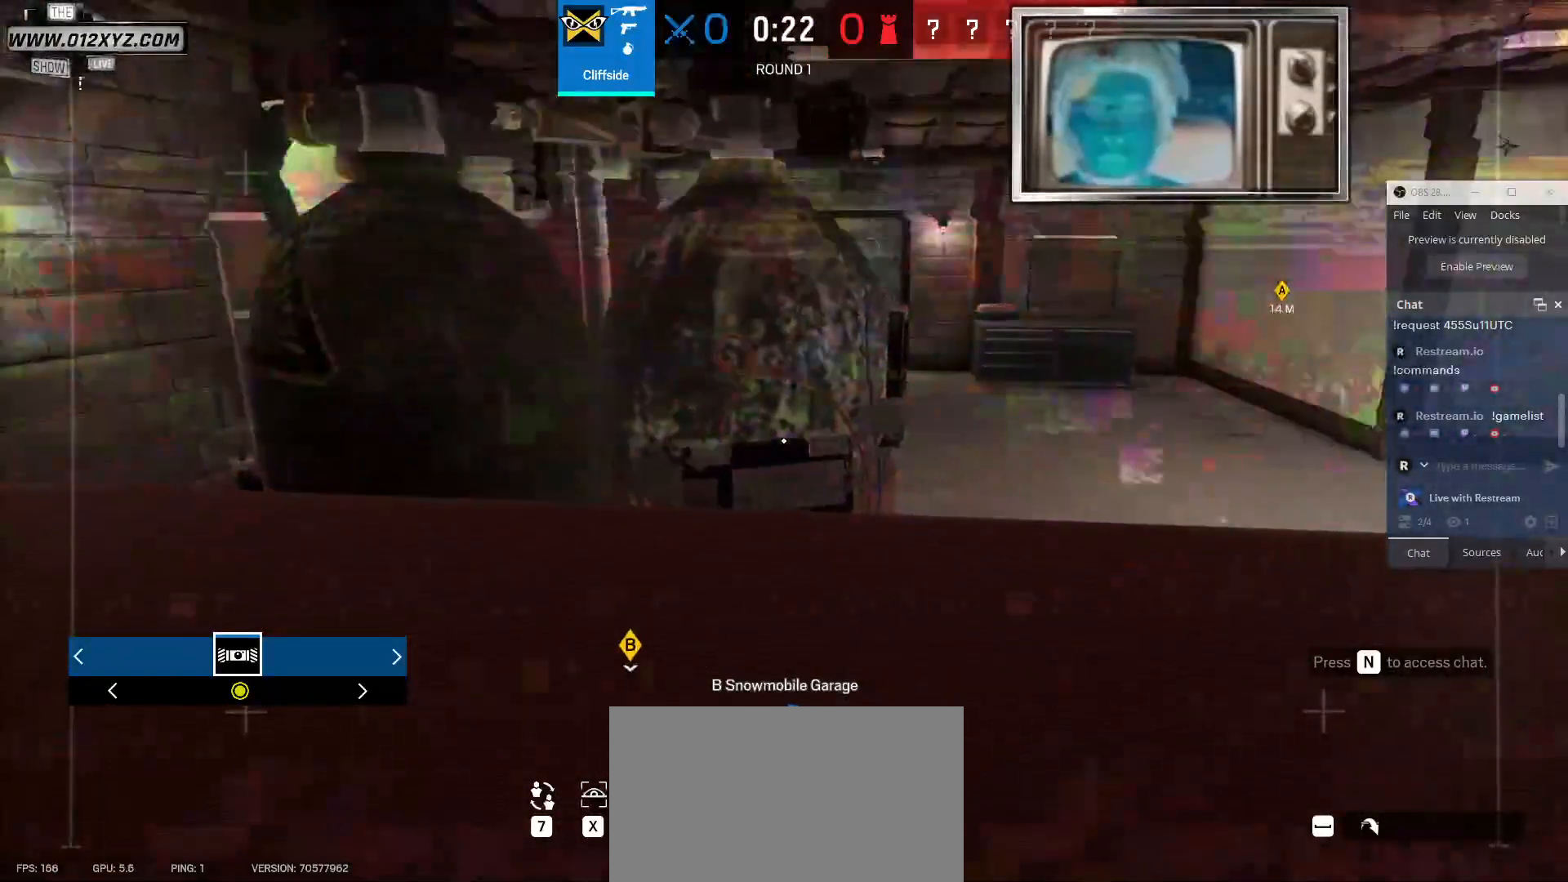
{"keys": [], "mouse": [], "events": [[33, "z", "down"], [167, "z", "up"]]}